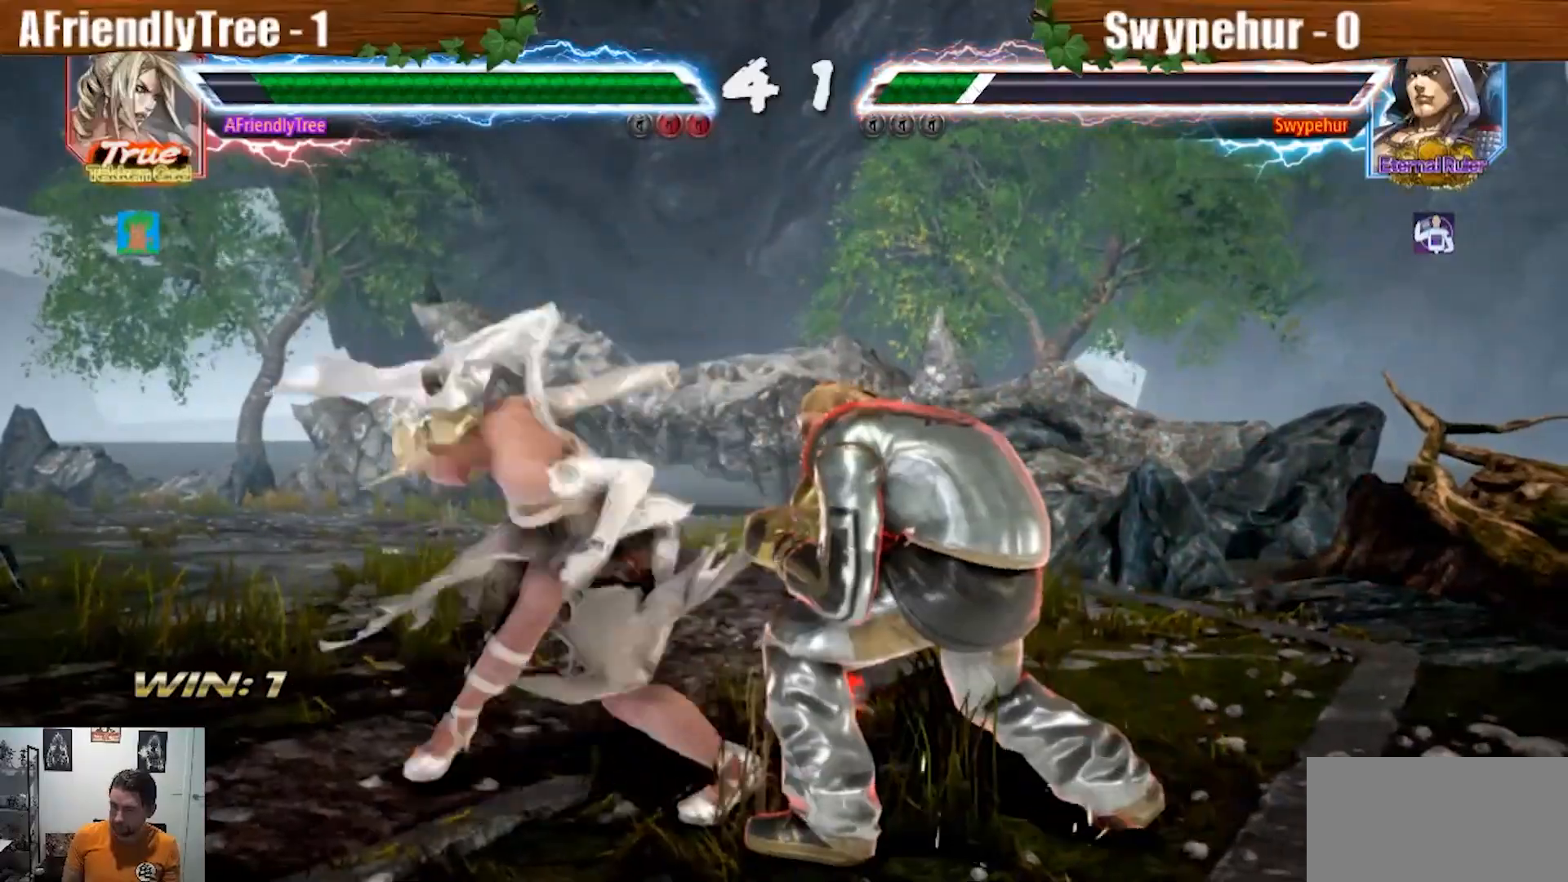
Gameplay with a controller (arcade stick); each line is a JSON object with the inputs held at the frame after it (dt_ms = milliseconds from this image to that frame). "events" lists button and stick changes between this image and that frame as [ms after this image, input, new state], when the widget could be followed in between. Not read: L3 R3.
{"dt_ms": 500, "buttons": [], "left_stick": "left", "events": [[33, "left_stick", "center"], [200, "CIRCLE", "up"], [233, "left_stick", "left"]]}
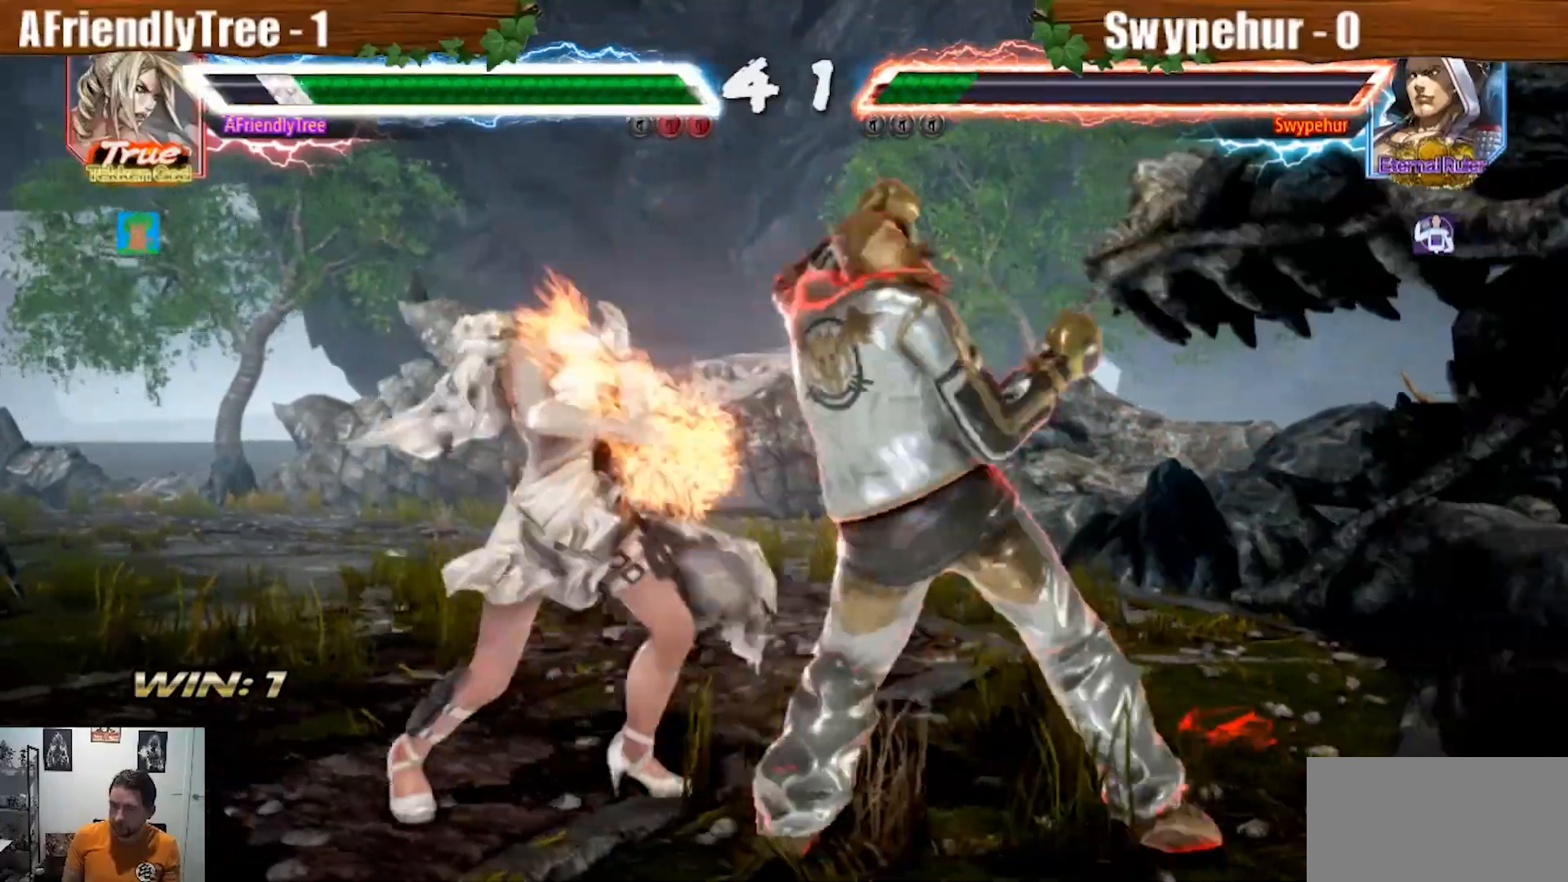
{"dt_ms": 500, "buttons": [], "left_stick": "center", "events": [[367, "left_stick", "center"]]}
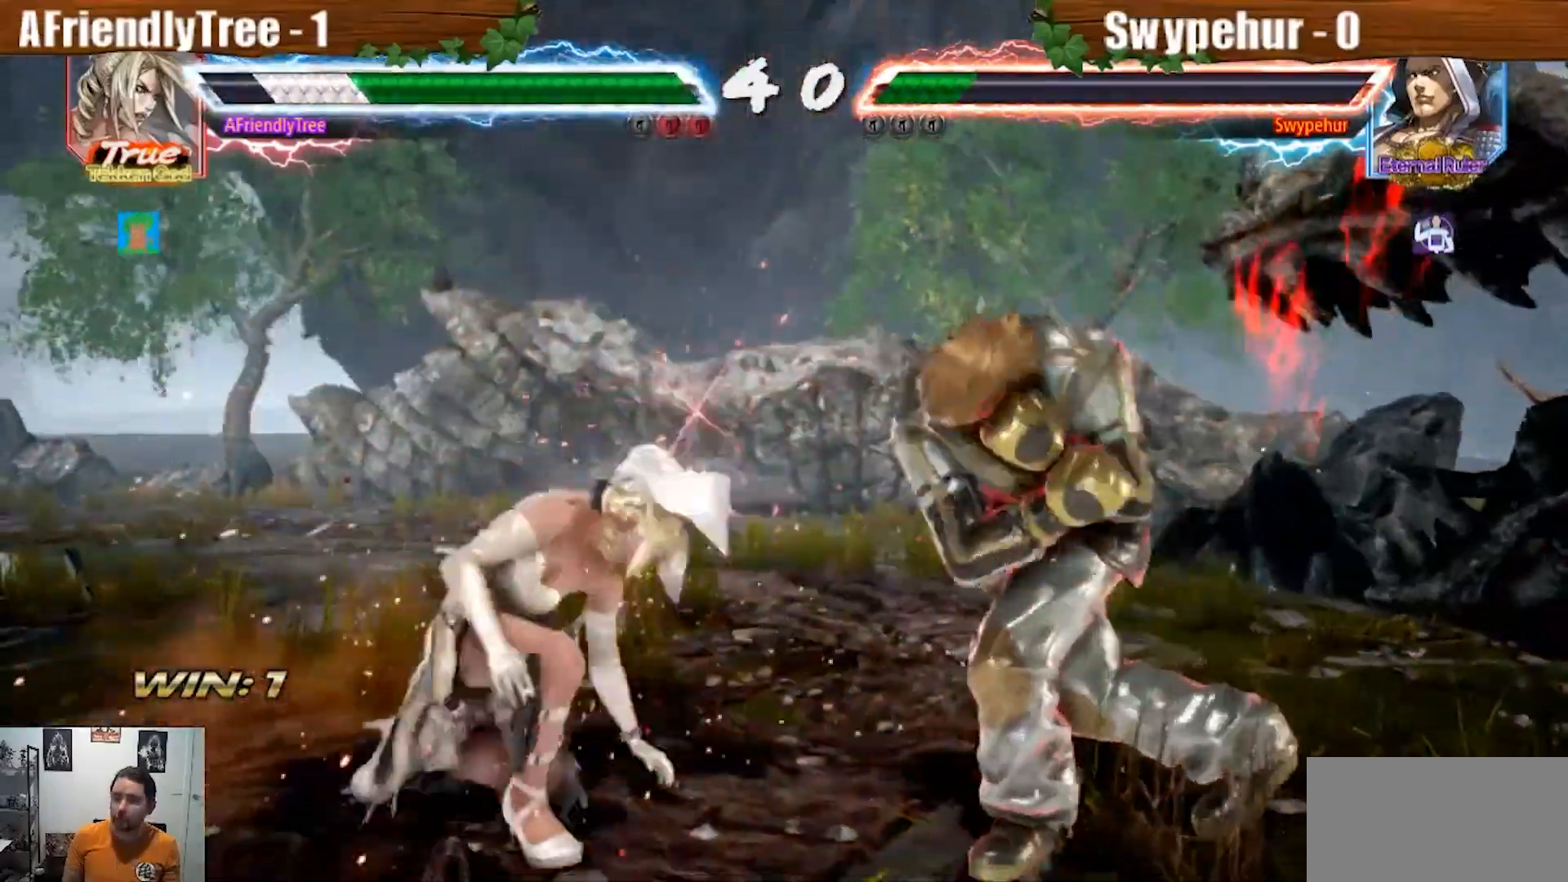
{"dt_ms": 500, "buttons": [], "left_stick": "center", "events": [[133, "CIRCLE", "down"], [200, "CIRCLE", "up"]]}
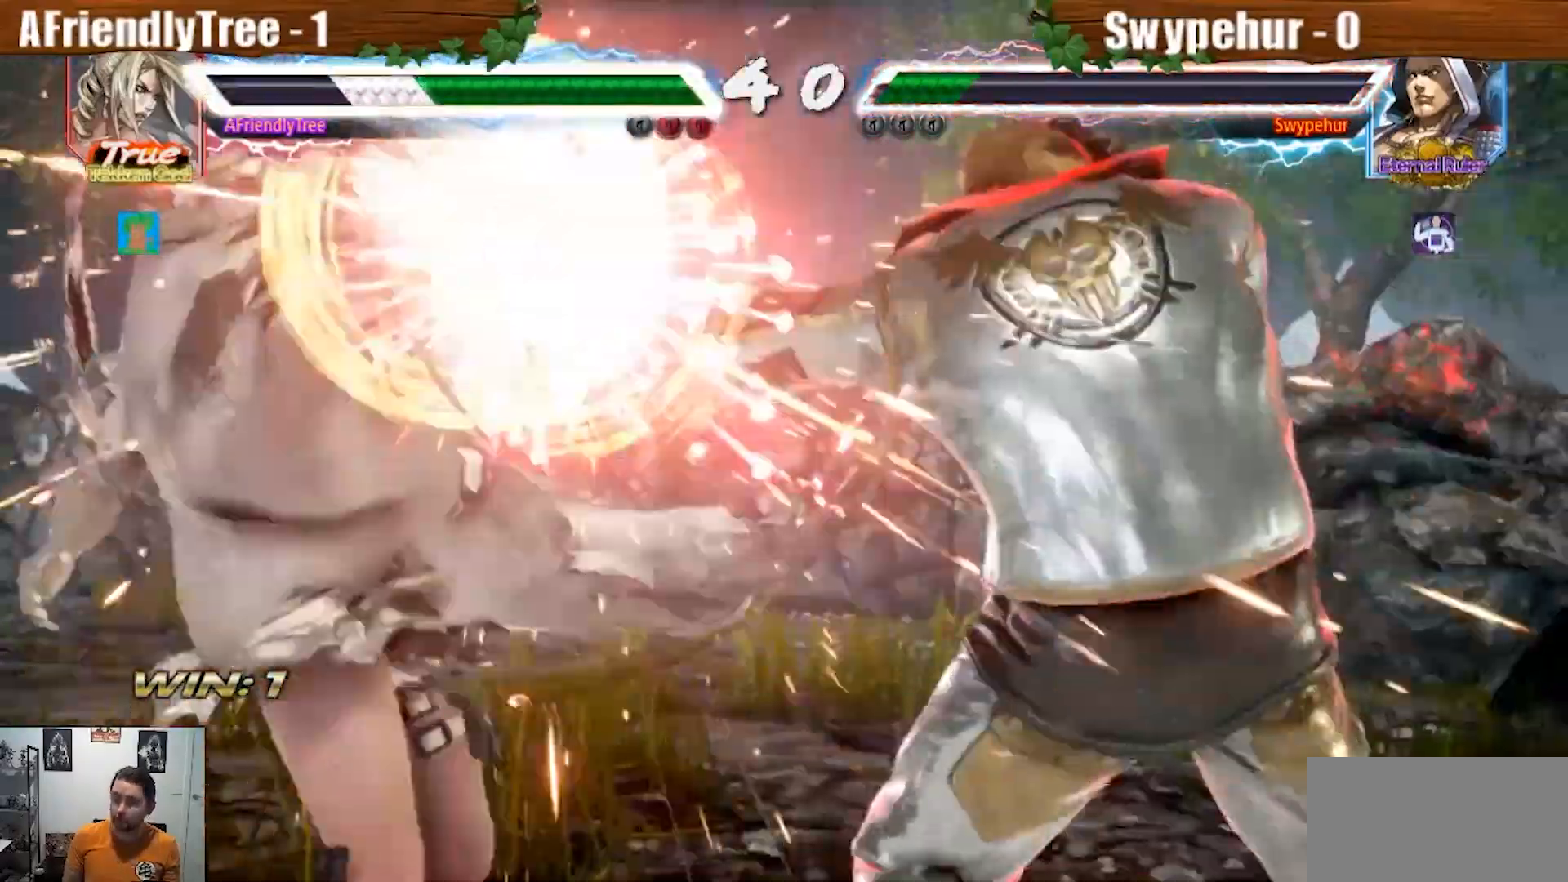
{"dt_ms": 500, "buttons": [], "left_stick": "center", "events": []}
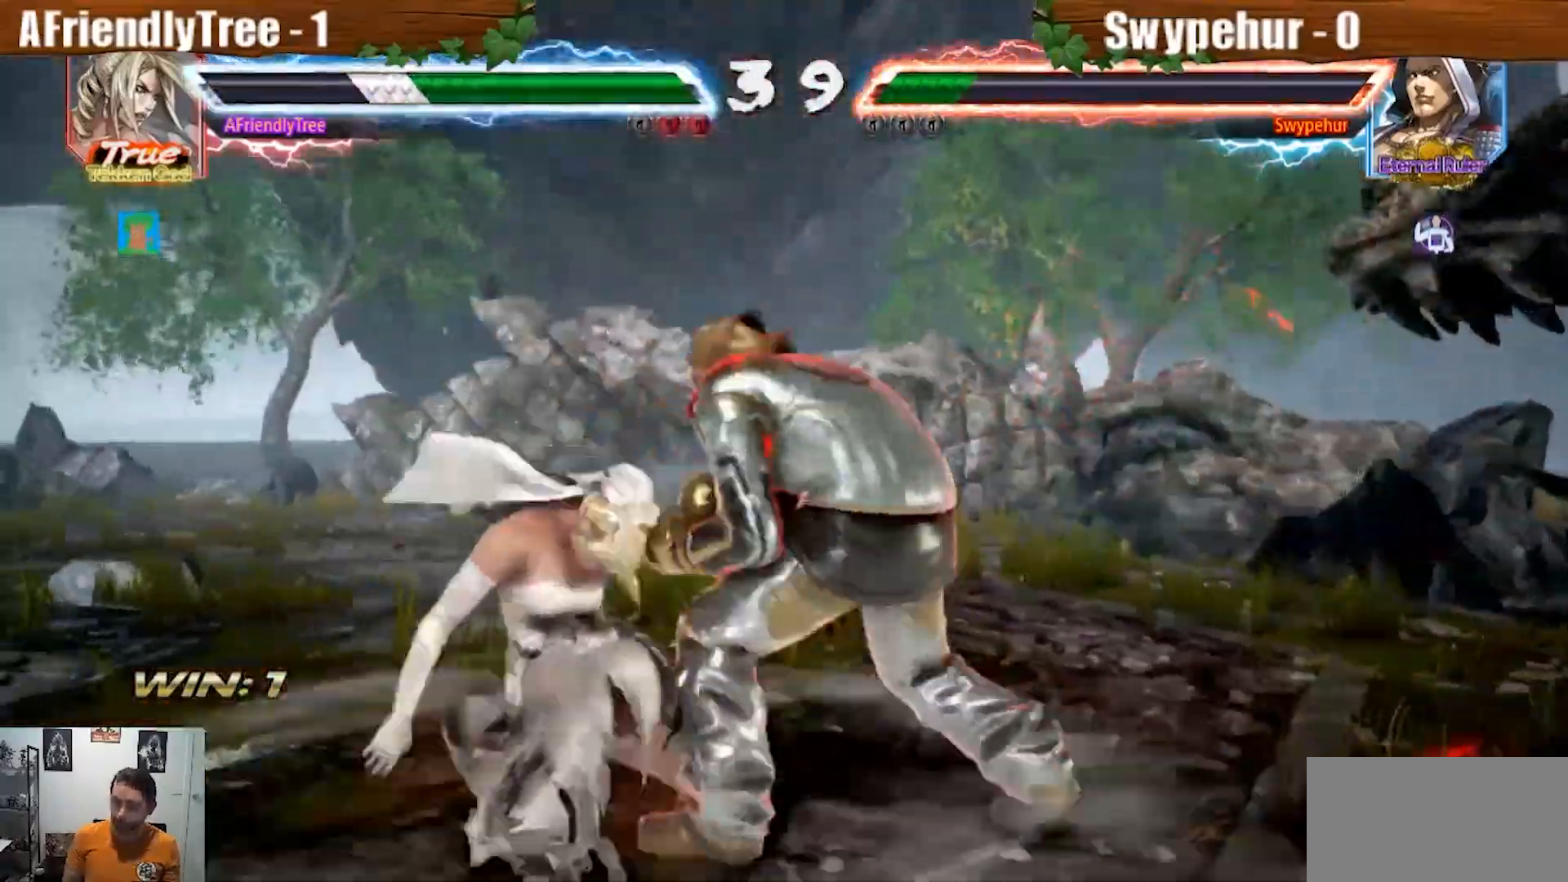
{"dt_ms": 500, "buttons": [], "left_stick": "center", "events": [[167, "CIRCLE", "down"], [167, "CROSS", "down"], [200, "SQUARE", "down"], [267, "CROSS", "up"], [300, "CIRCLE", "up"], [300, "SQUARE", "up"]]}
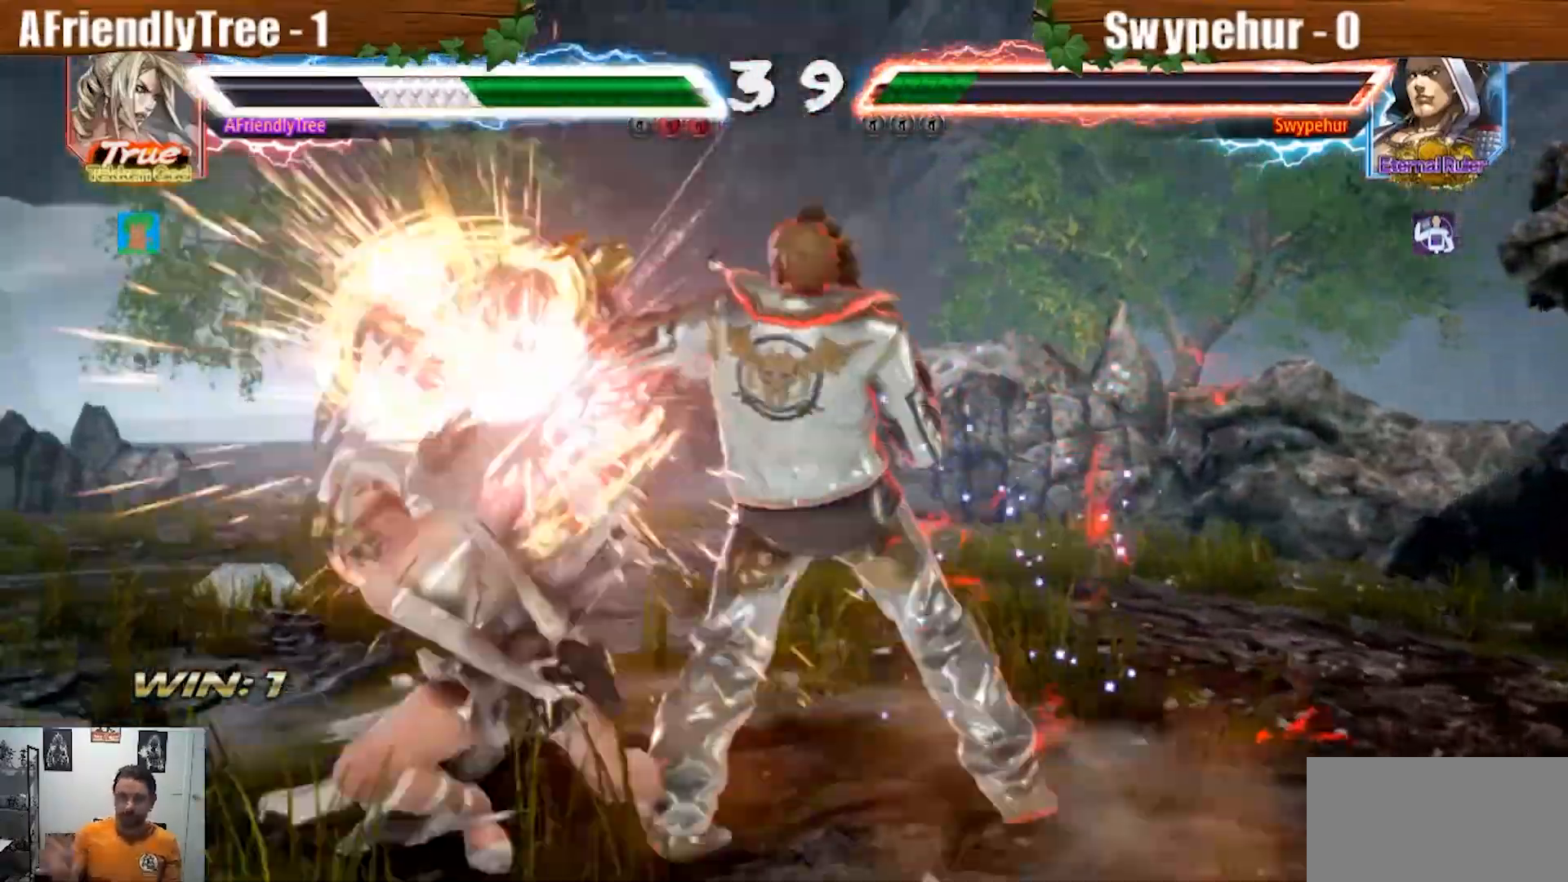
{"dt_ms": 500, "buttons": [], "left_stick": "center", "events": []}
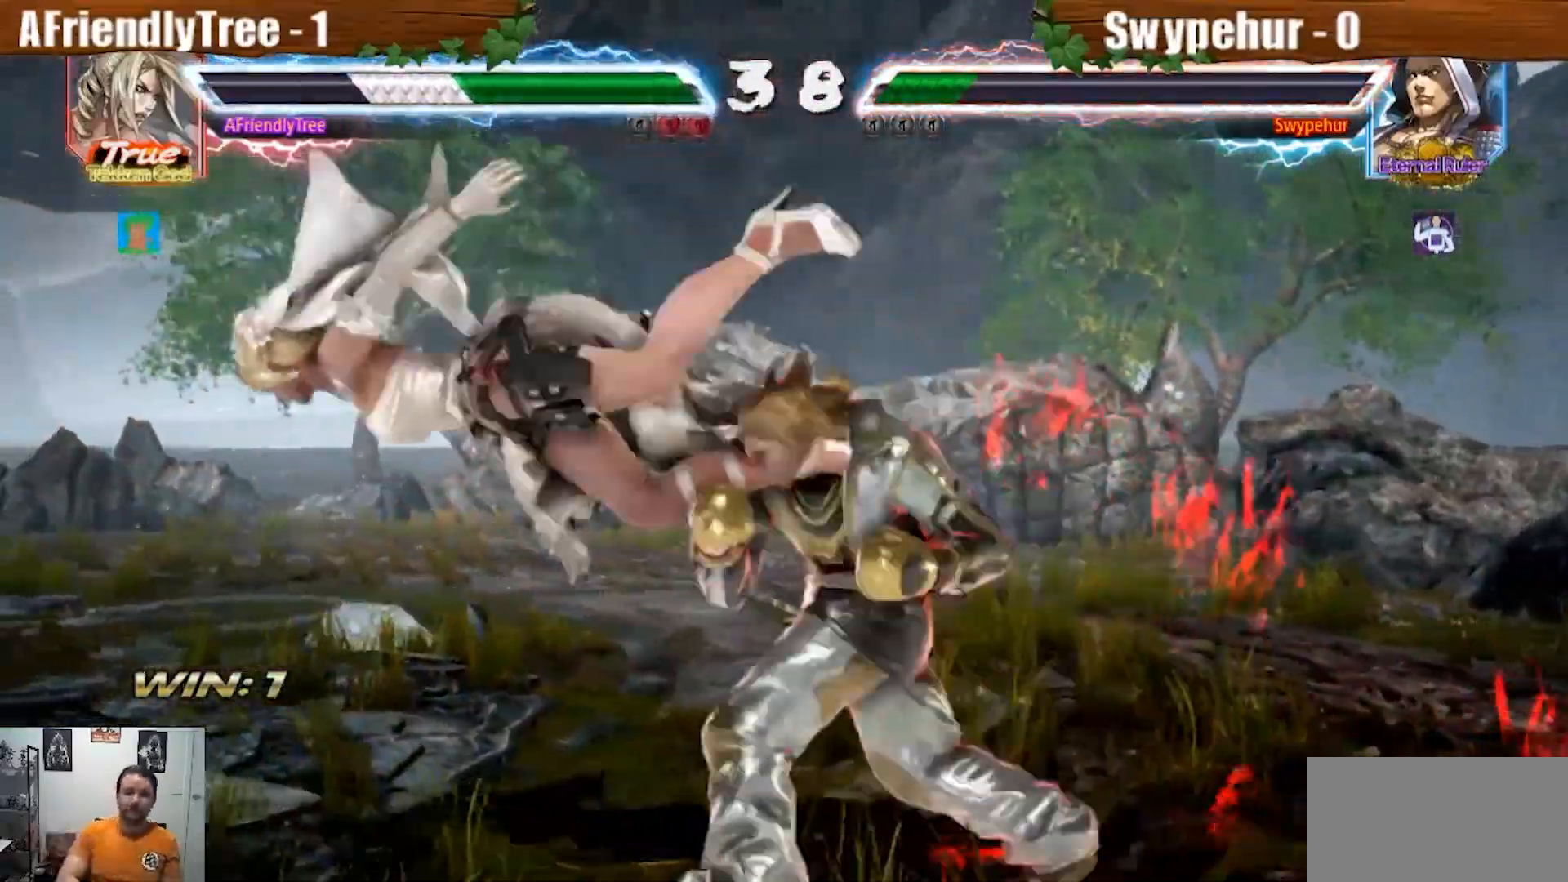
{"dt_ms": 500, "buttons": [], "left_stick": "center", "events": []}
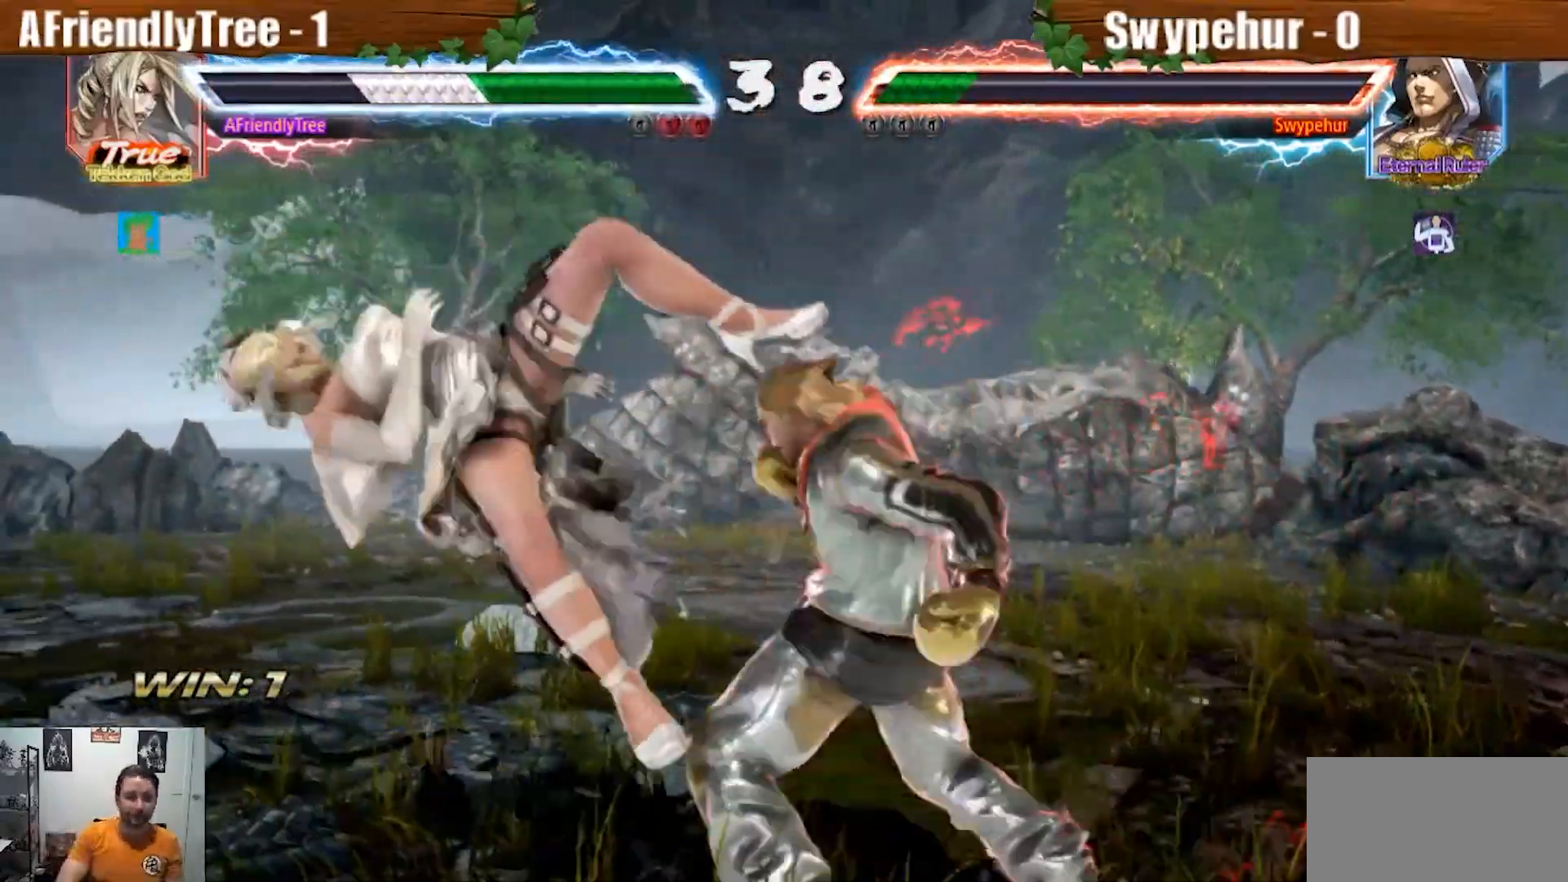
{"dt_ms": 500, "buttons": [], "left_stick": "center", "events": []}
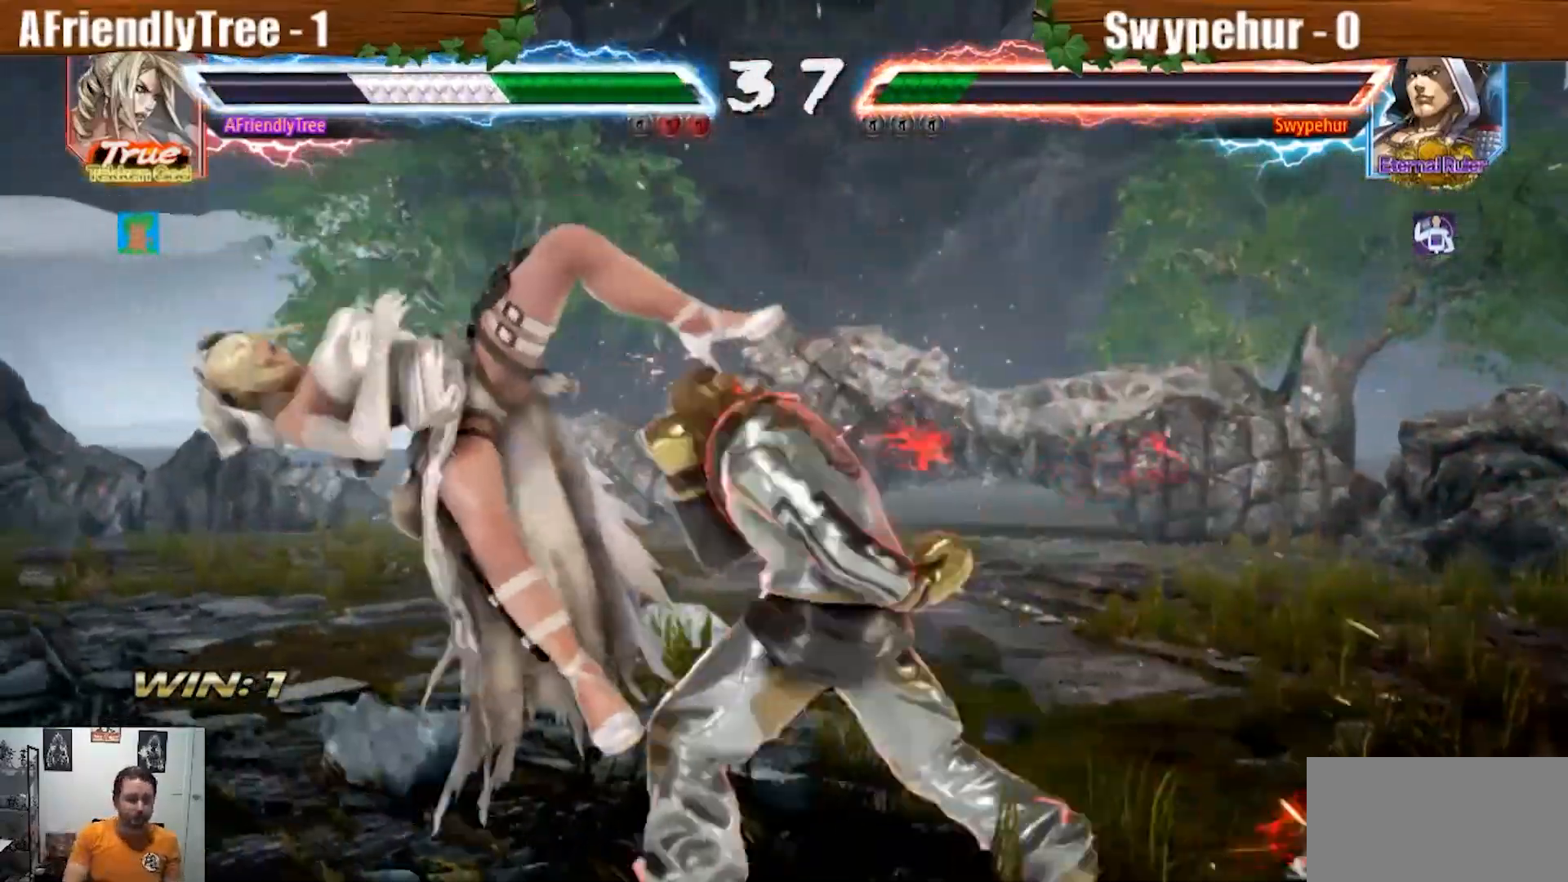
{"dt_ms": 500, "buttons": [], "left_stick": "center", "events": []}
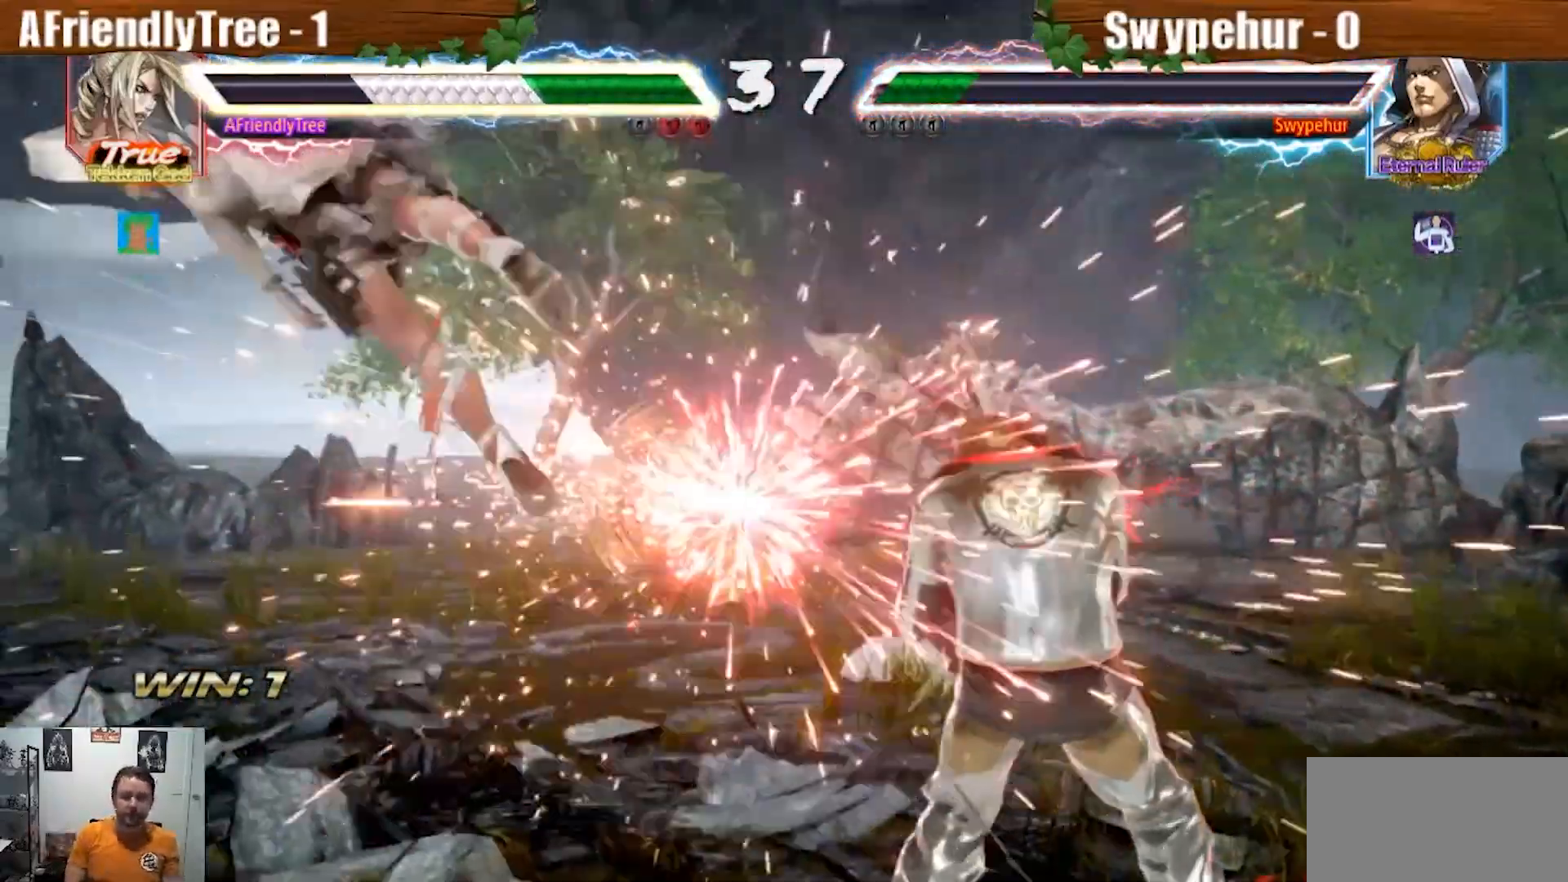
{"dt_ms": 500, "buttons": [], "left_stick": "center", "events": []}
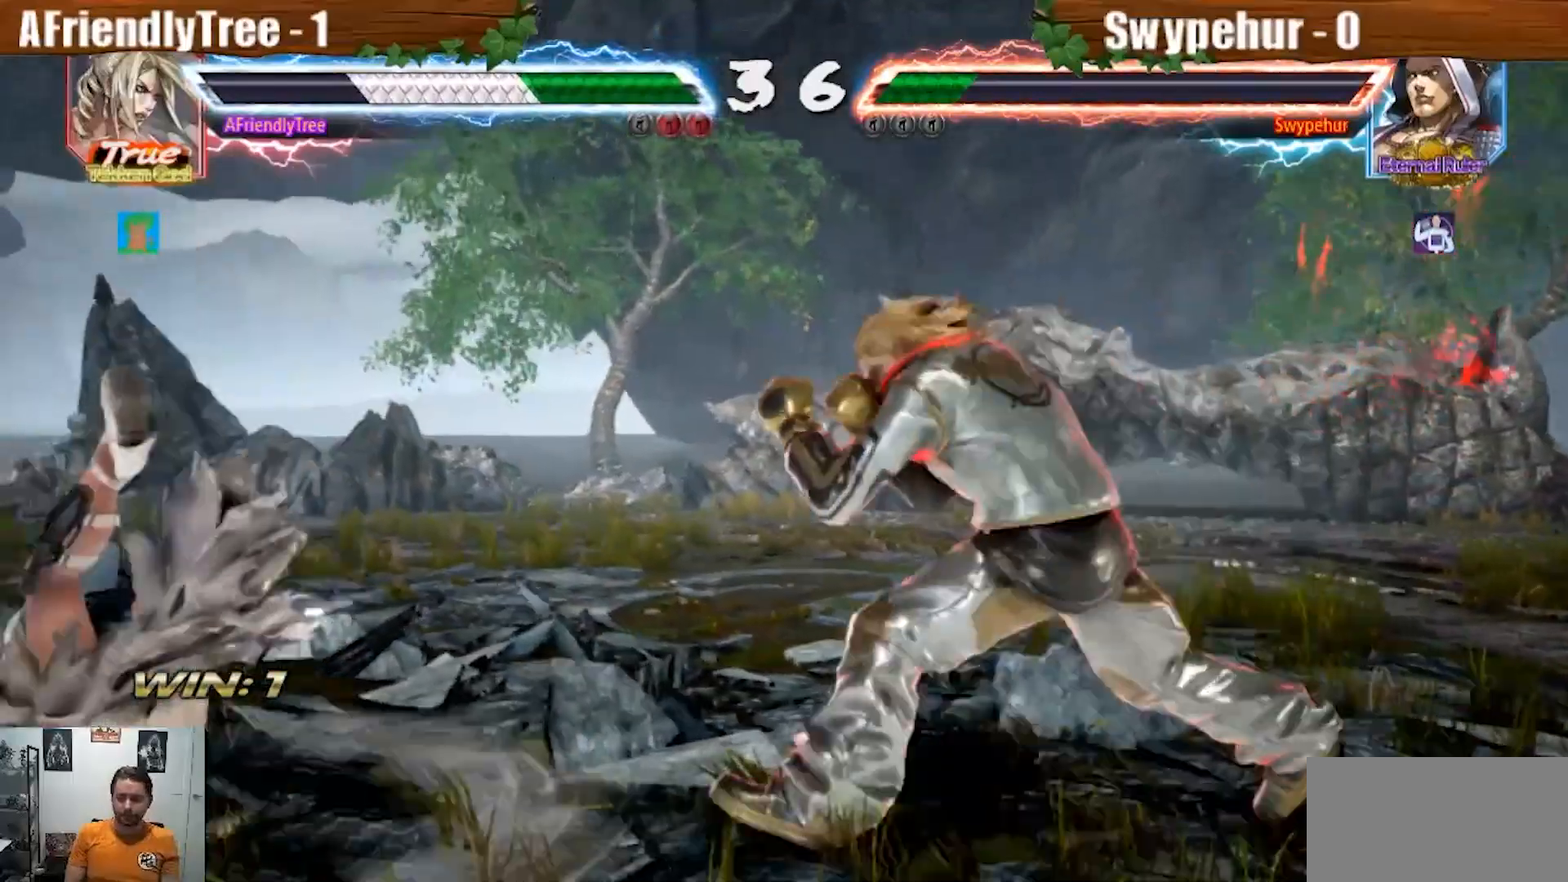
{"dt_ms": 500, "buttons": [], "left_stick": "center", "events": []}
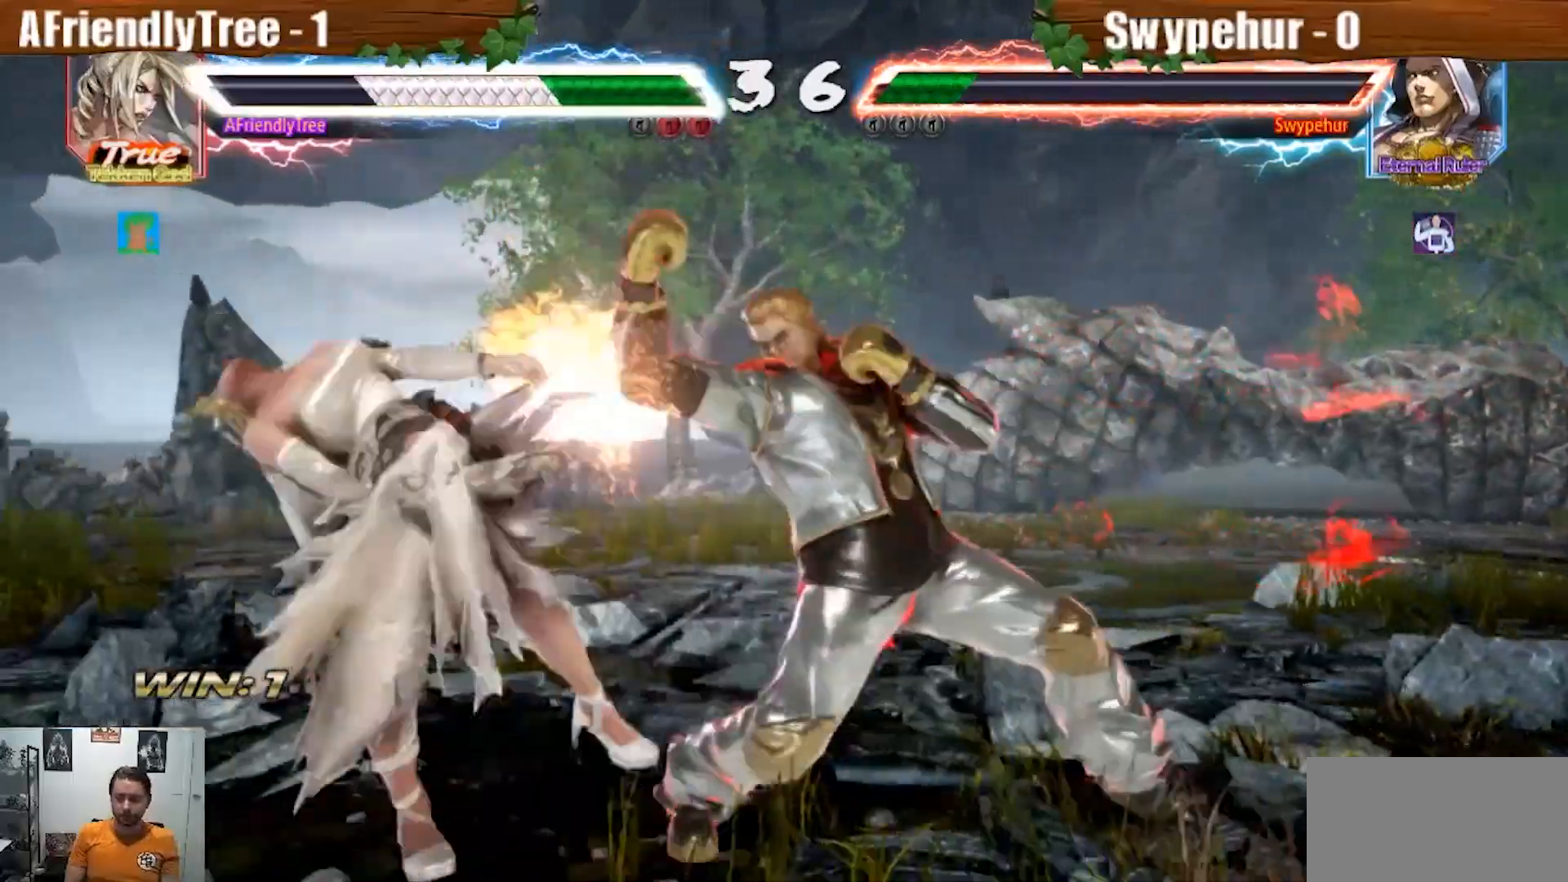
{"dt_ms": 500, "buttons": [], "left_stick": "center", "events": []}
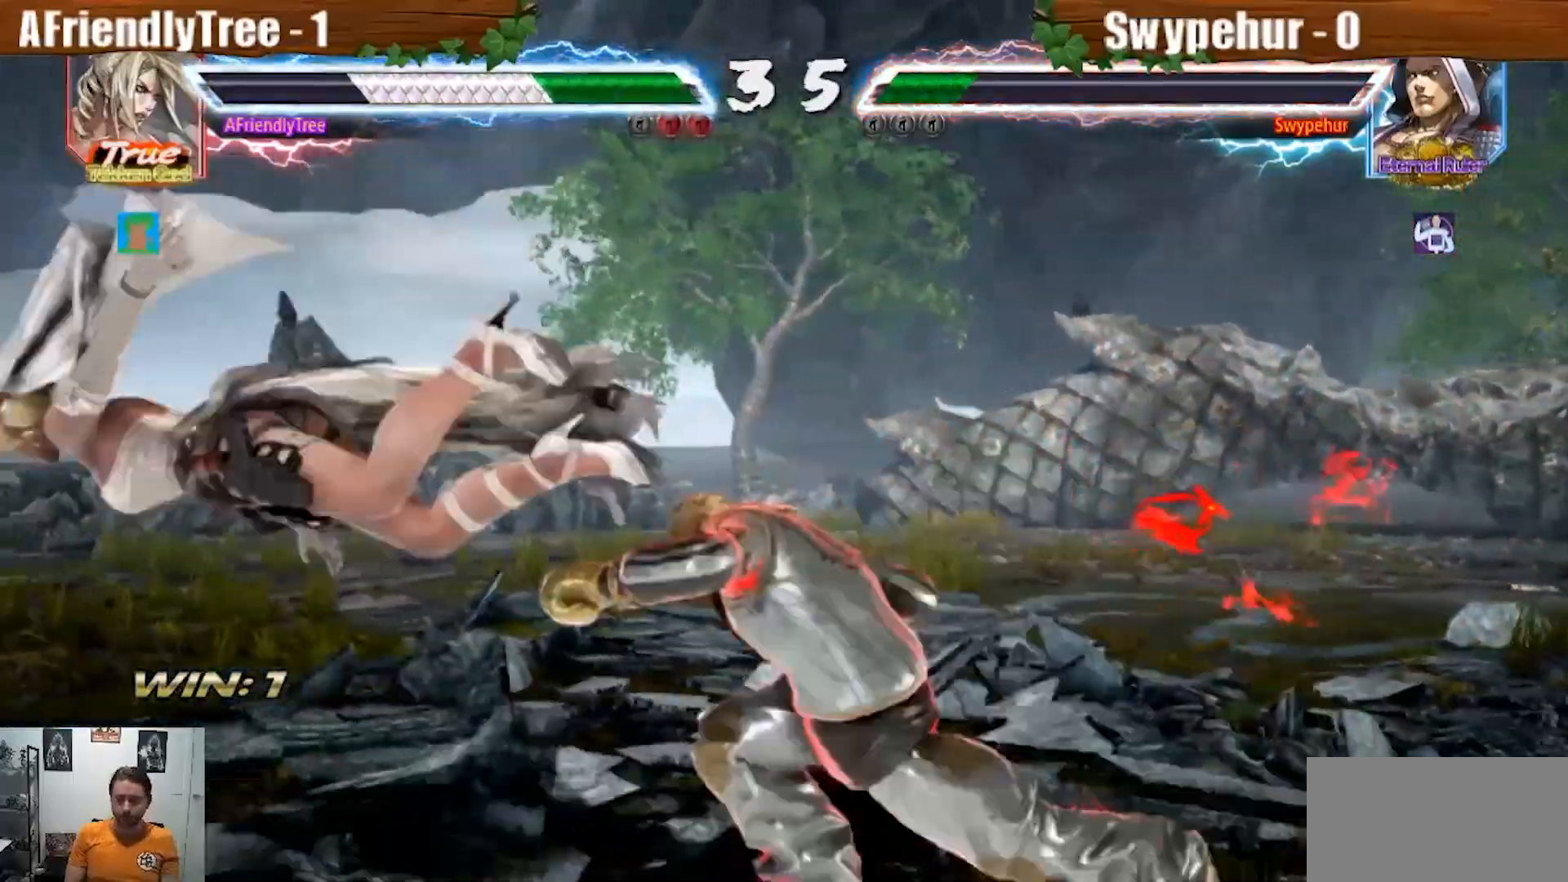
{"dt_ms": 500, "buttons": [], "left_stick": "center", "events": []}
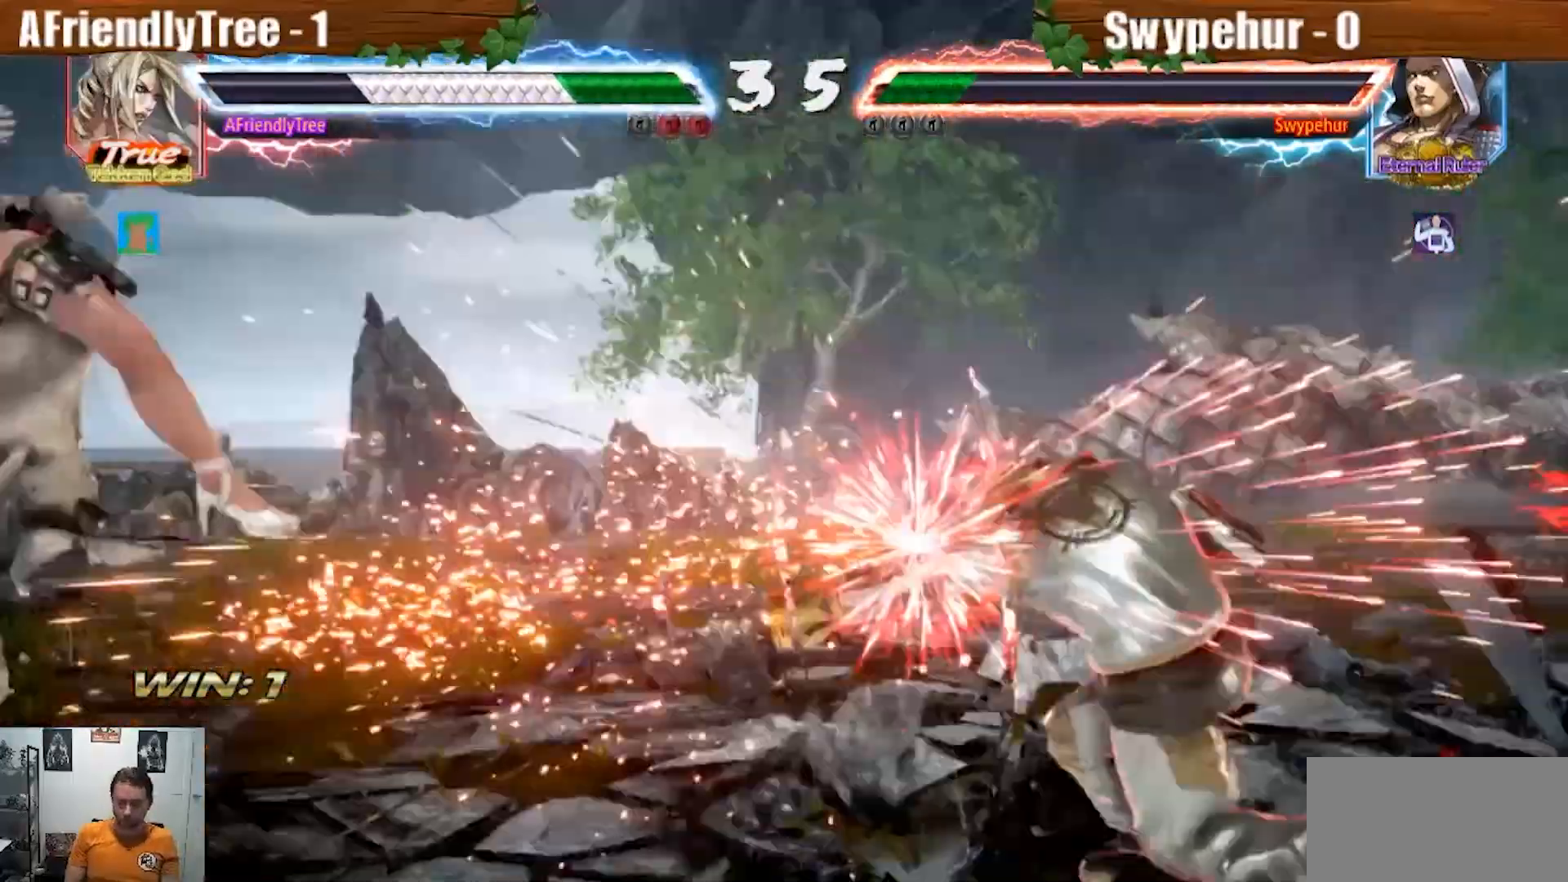
{"dt_ms": 500, "buttons": [], "left_stick": "left", "events": [[433, "left_stick", "left"]]}
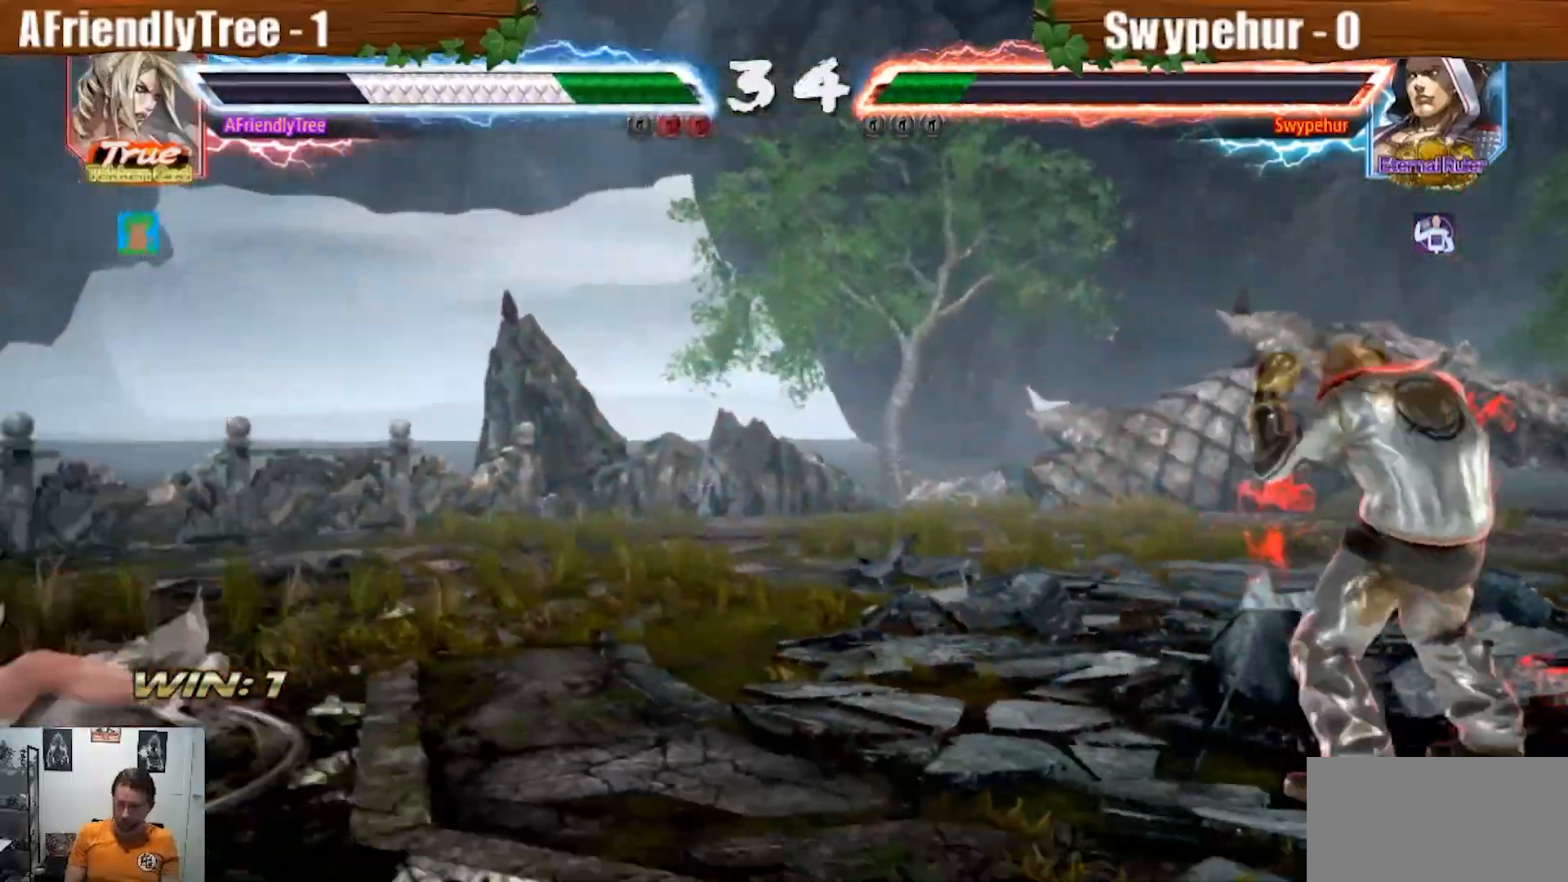
{"dt_ms": 500, "buttons": [], "left_stick": "up", "events": [[333, "left_stick", "center"], [500, "left_stick", "up"]]}
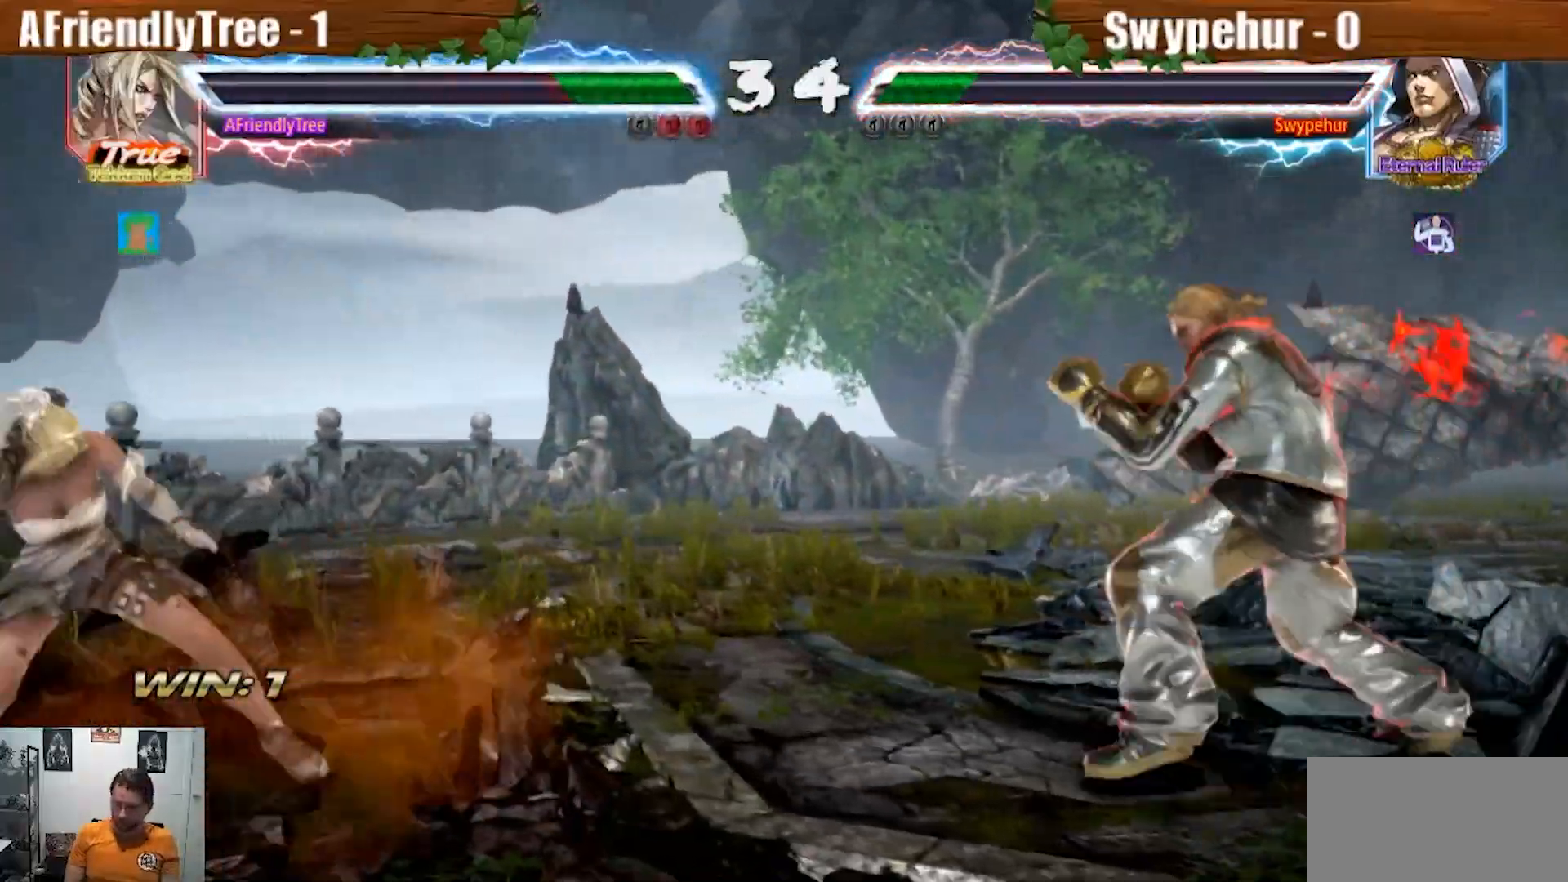
{"dt_ms": 500, "buttons": [], "left_stick": "left", "events": [[67, "left_stick", "center"], [133, "left_stick", "up"], [233, "left_stick", "center"], [300, "left_stick", "left"], [367, "left_stick", "center"], [433, "left_stick", "left"]]}
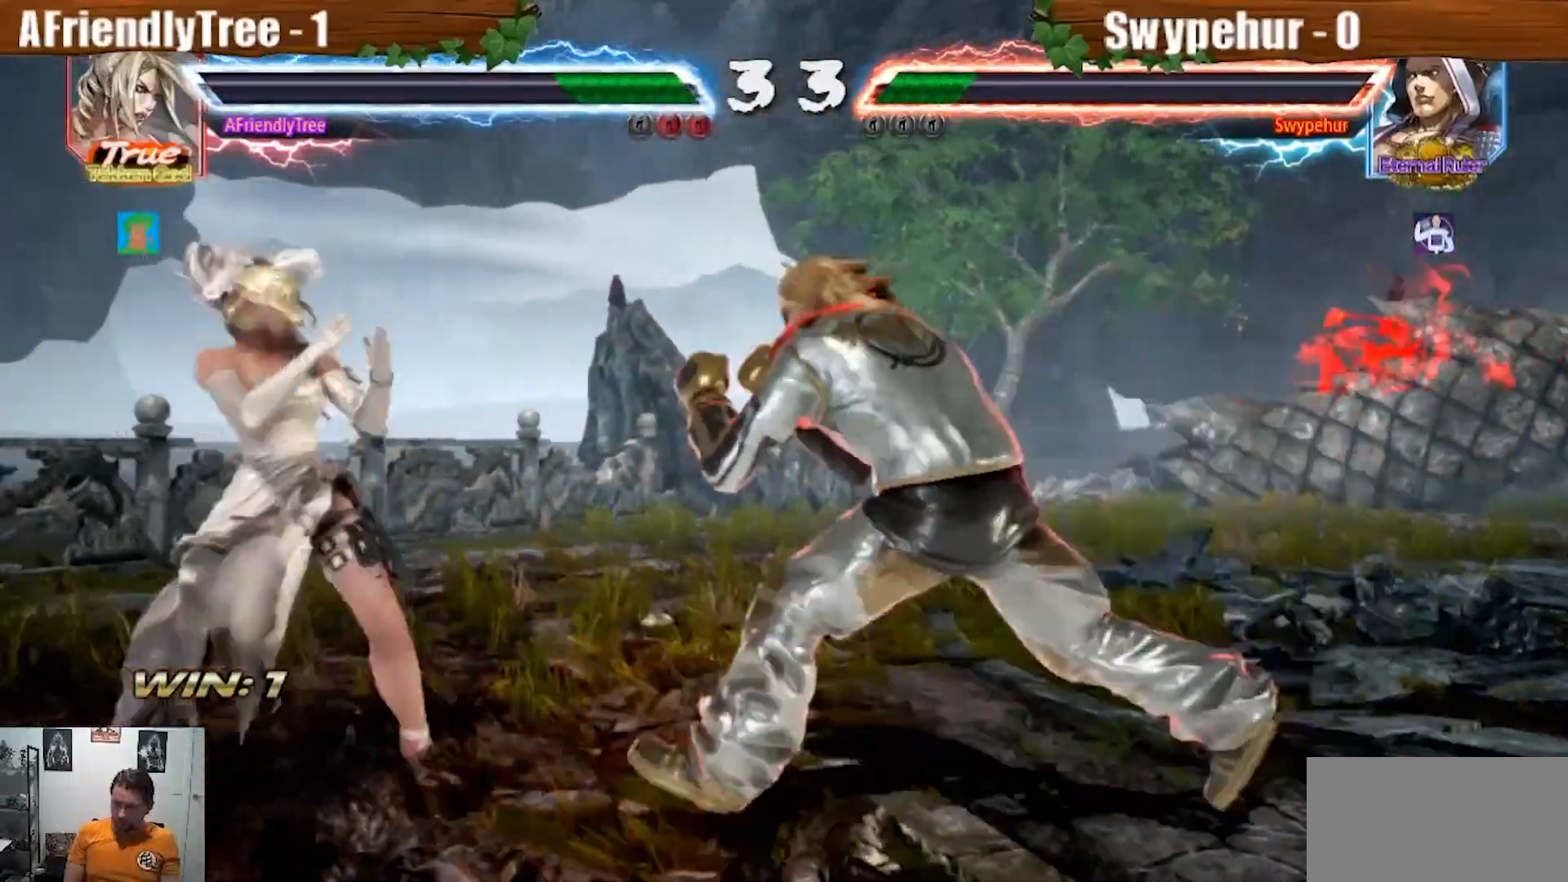
{"dt_ms": 500, "buttons": [], "left_stick": "left", "events": [[67, "left_stick", "down"], [133, "left_stick", "center"], [200, "left_stick", "left"], [267, "left_stick", "center"], [333, "left_stick", "left"]]}
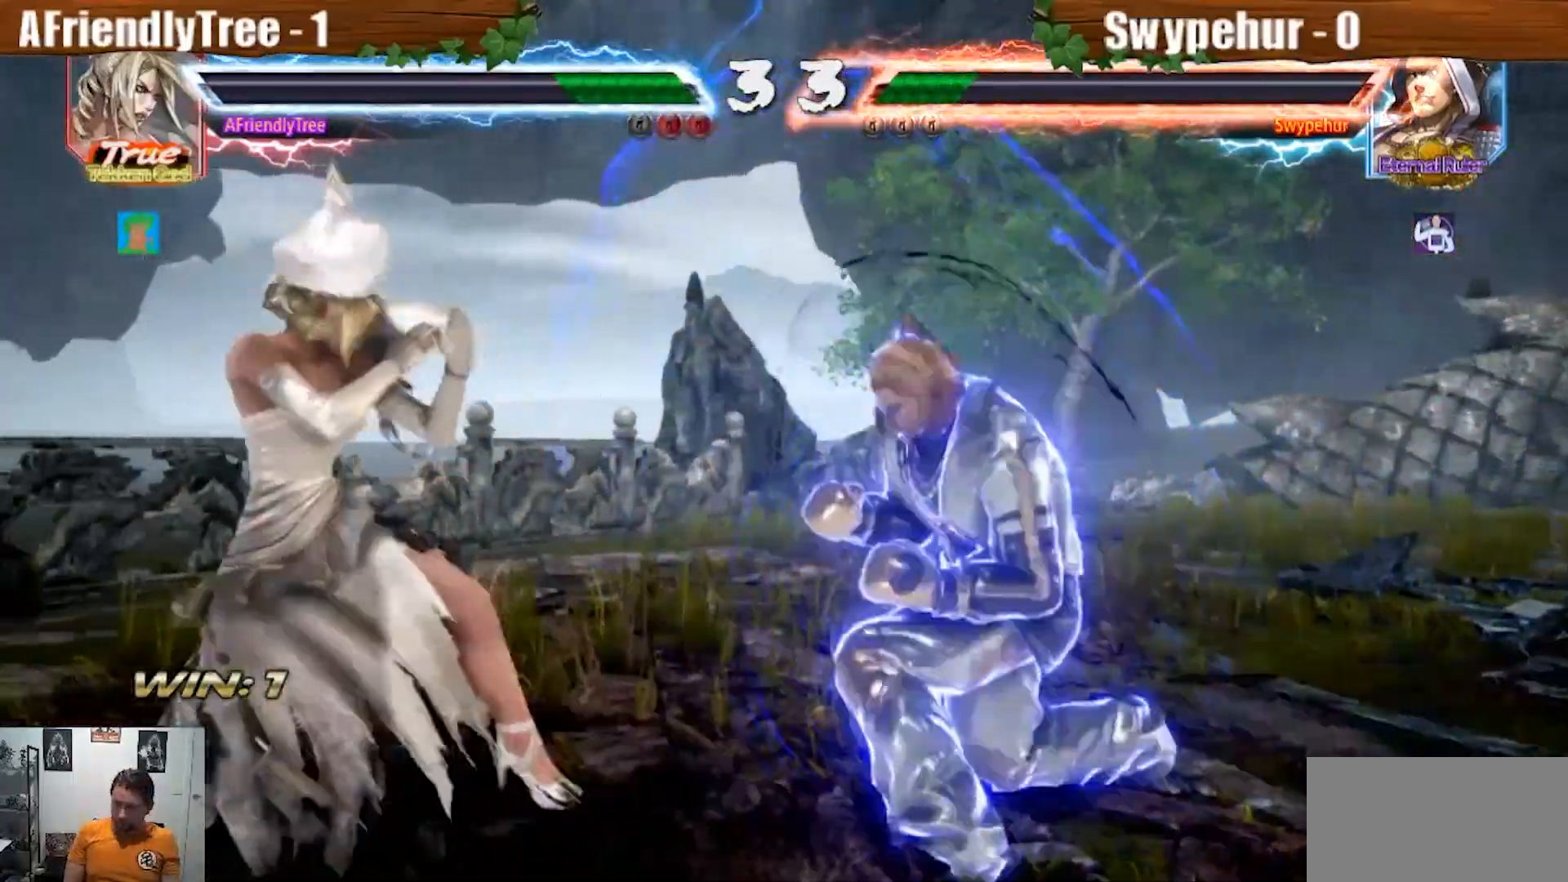
{"dt_ms": 1000, "buttons": ["TRIANGLE"], "left_stick": "right", "events": [[567, "left_stick", "center"], [667, "left_stick", "left"], [733, "left_stick", "center"], [900, "left_stick", "right"], [933, "TRIANGLE", "down"]]}
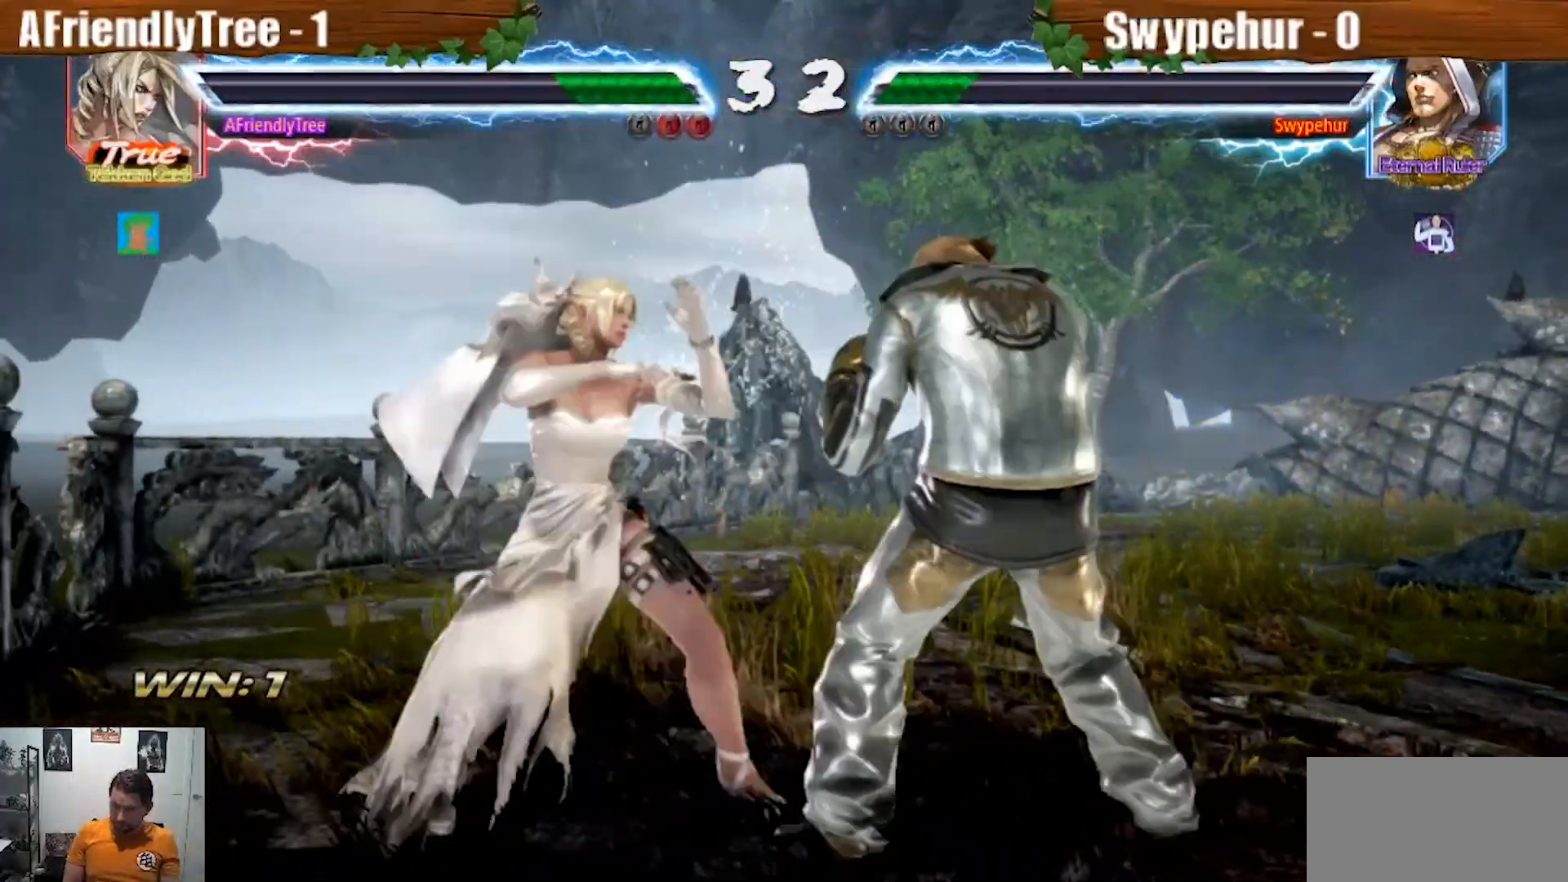
{"dt_ms": 1000, "buttons": [], "left_stick": "left"}
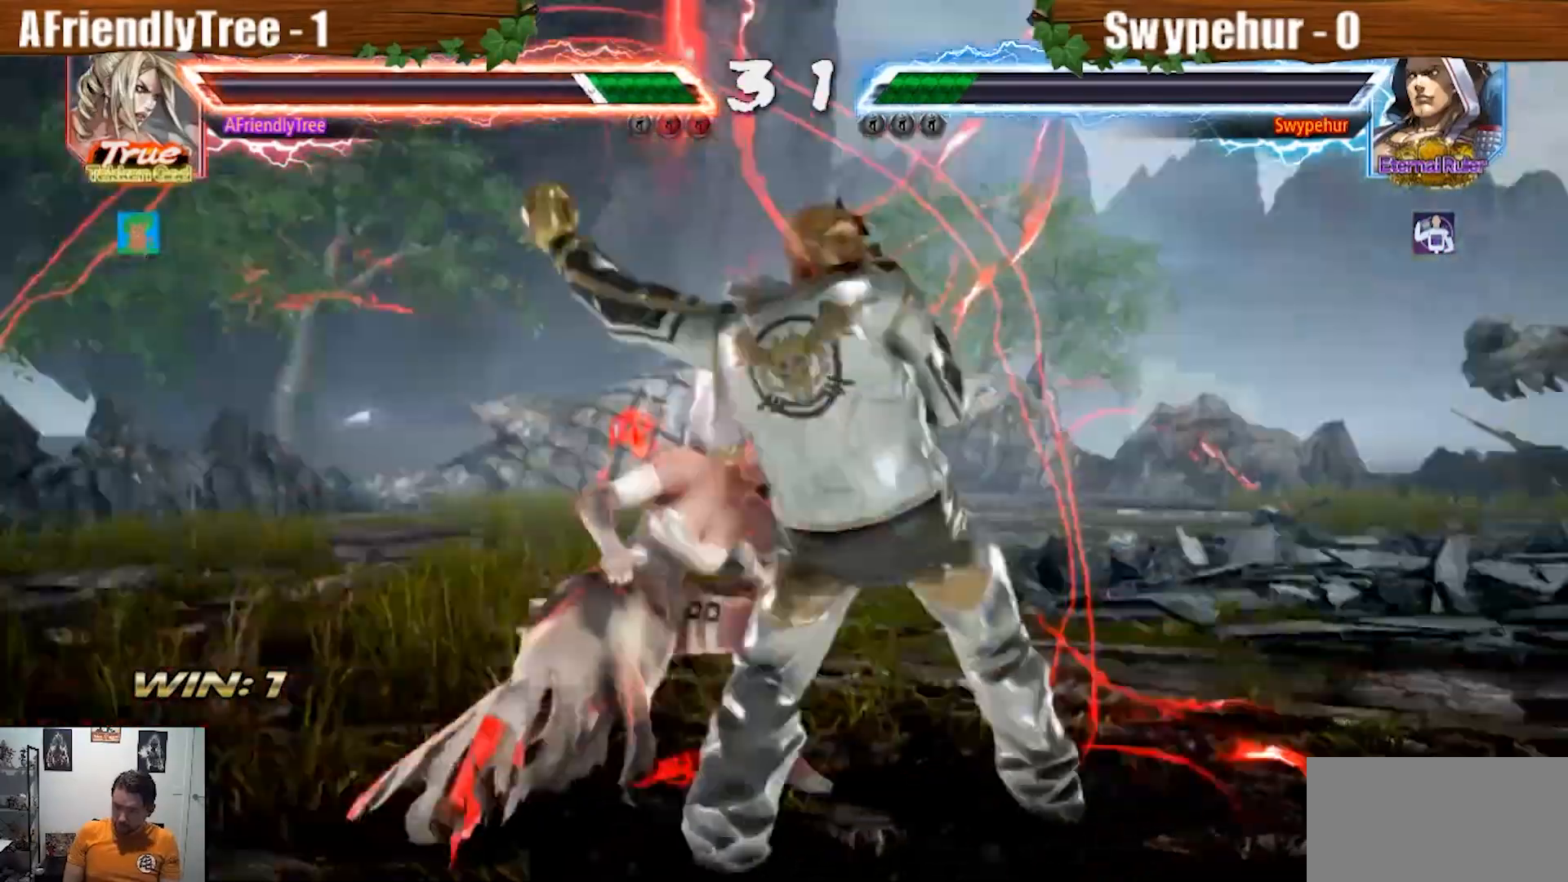
{"dt_ms": 500, "buttons": [], "left_stick": "center", "events": [[467, "left_stick", "center"]]}
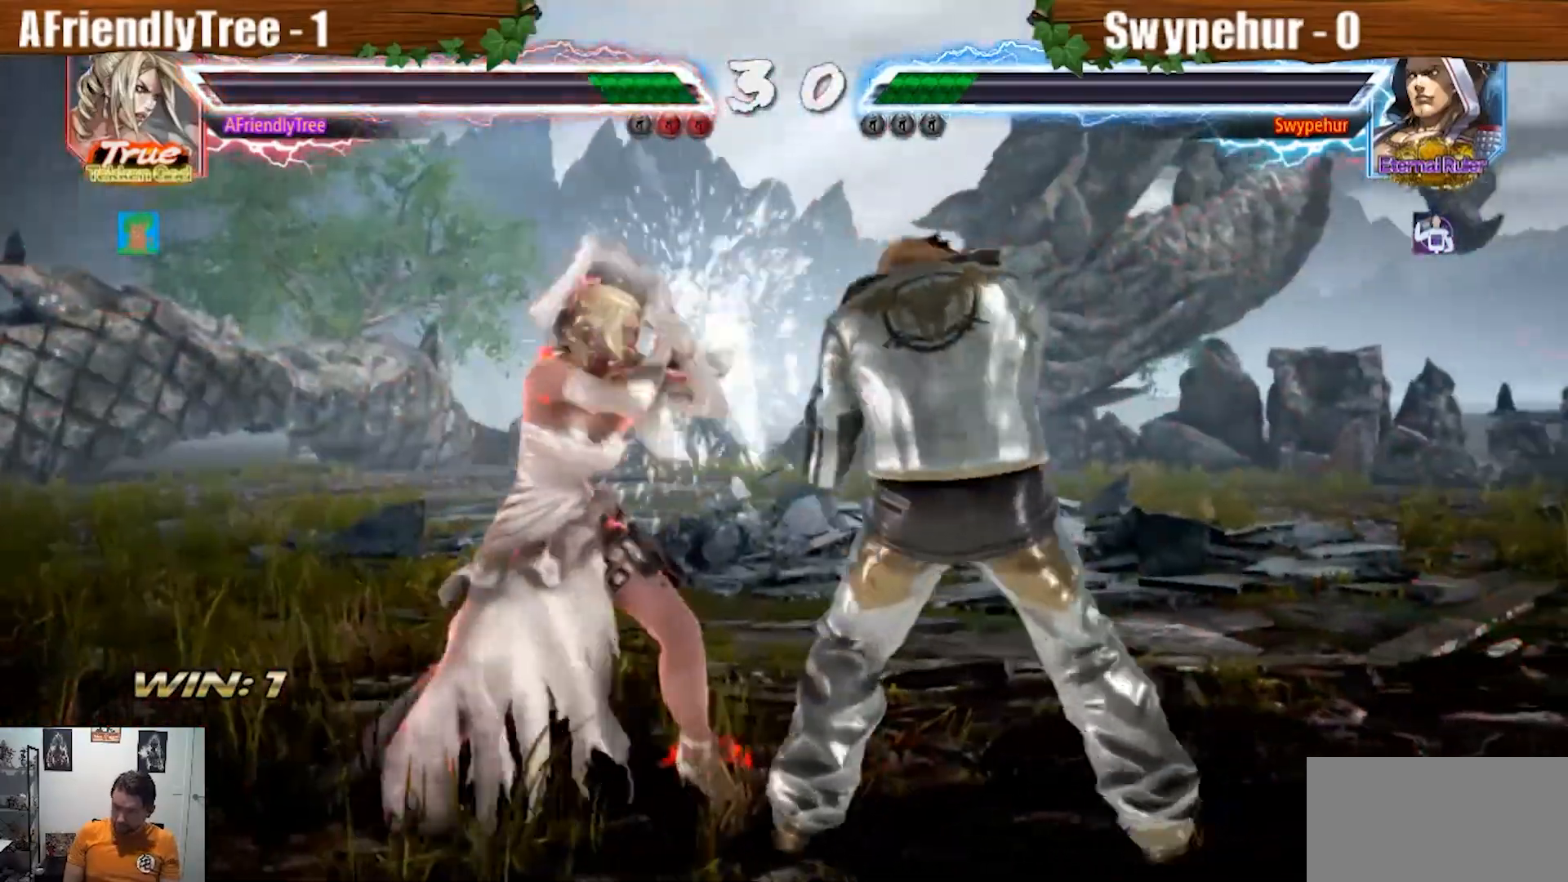
{"dt_ms": 500, "buttons": [], "left_stick": "left", "events": [[33, "SQUARE", "down"], [133, "SQUARE", "up"], [500, "left_stick", "left"]]}
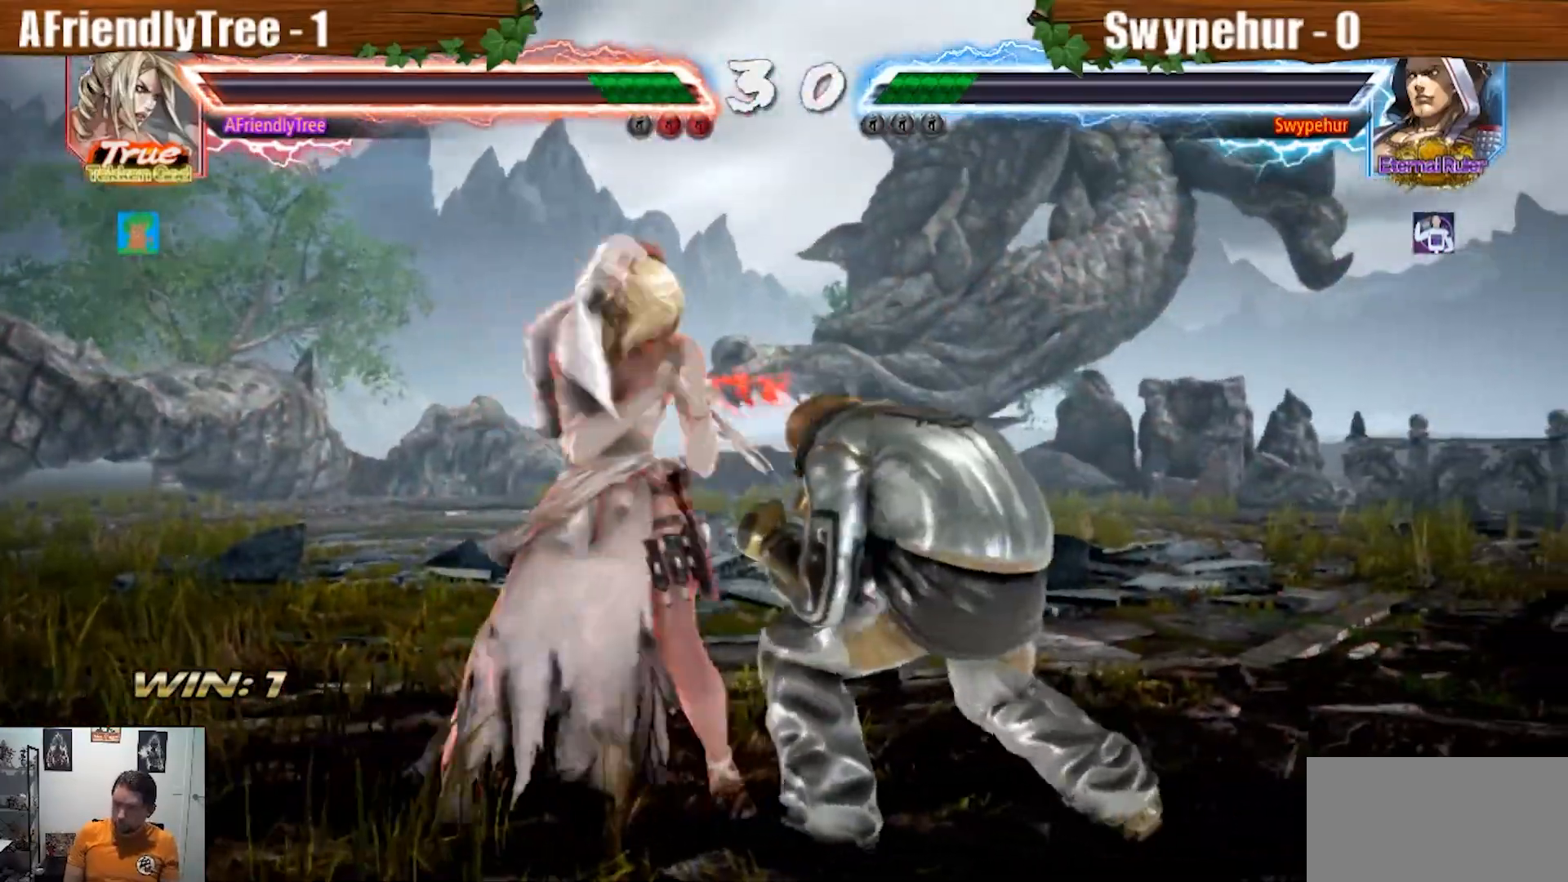
{"dt_ms": 500, "buttons": [], "left_stick": "center", "events": [[67, "left_stick", "center"], [167, "left_stick", "left"], [400, "left_stick", "center"]]}
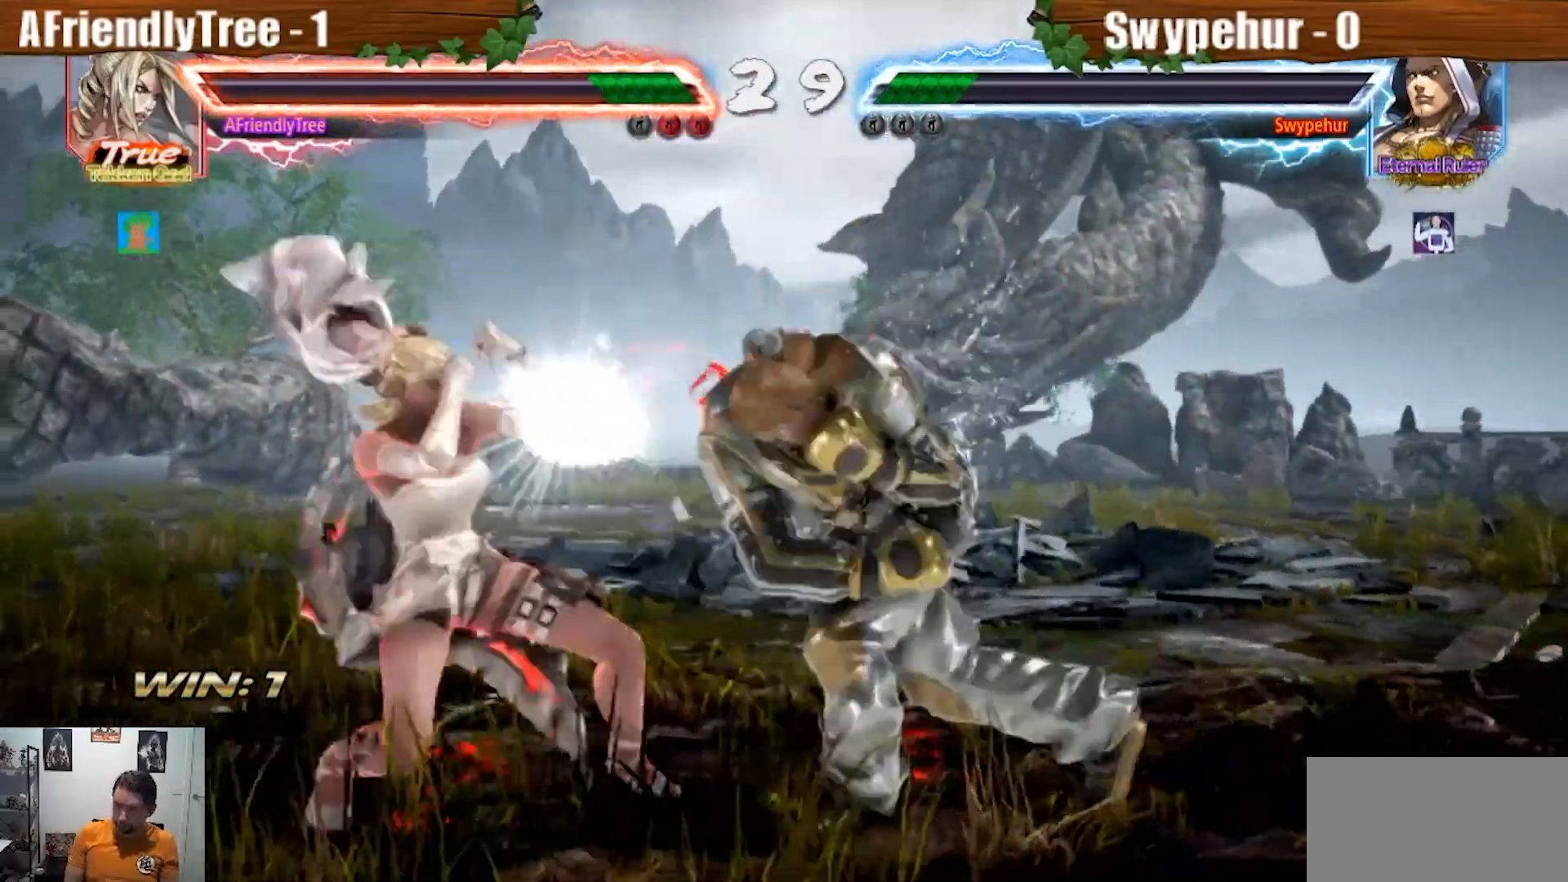
{"dt_ms": 500, "buttons": ["TRIANGLE"], "left_stick": "center", "events": [[167, "left_stick", "down-right"], [233, "SQUARE", "down"], [300, "SQUARE", "up"], [367, "TRIANGLE", "down"], [400, "left_stick", "center"]]}
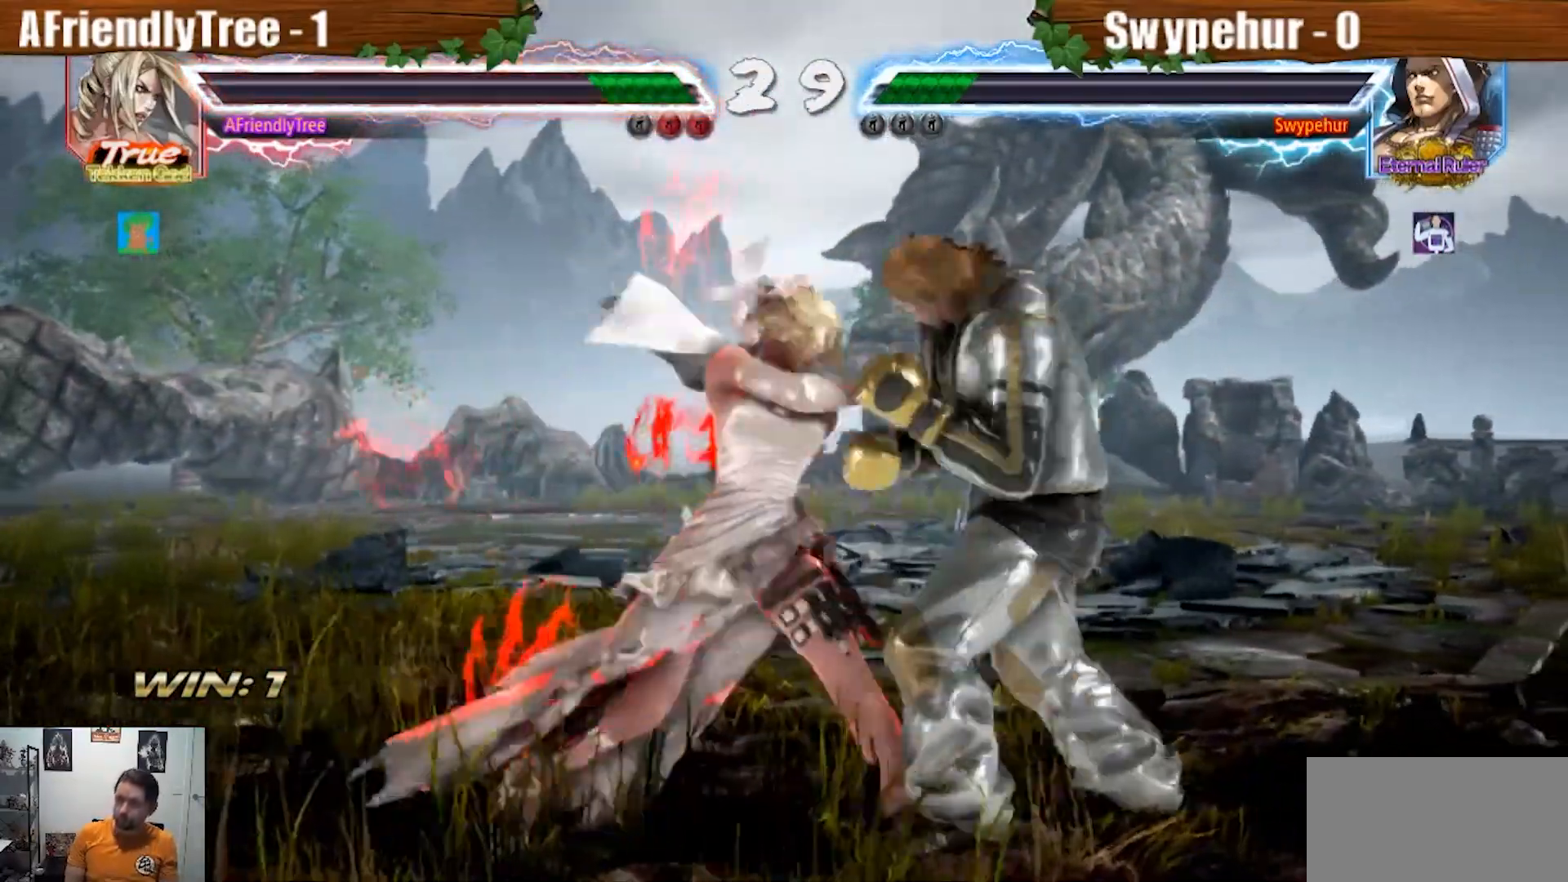
{"dt_ms": 500, "buttons": ["TRIANGLE"], "left_stick": "center", "events": [[300, "left_stick", "down"], [400, "left_stick", "center"]]}
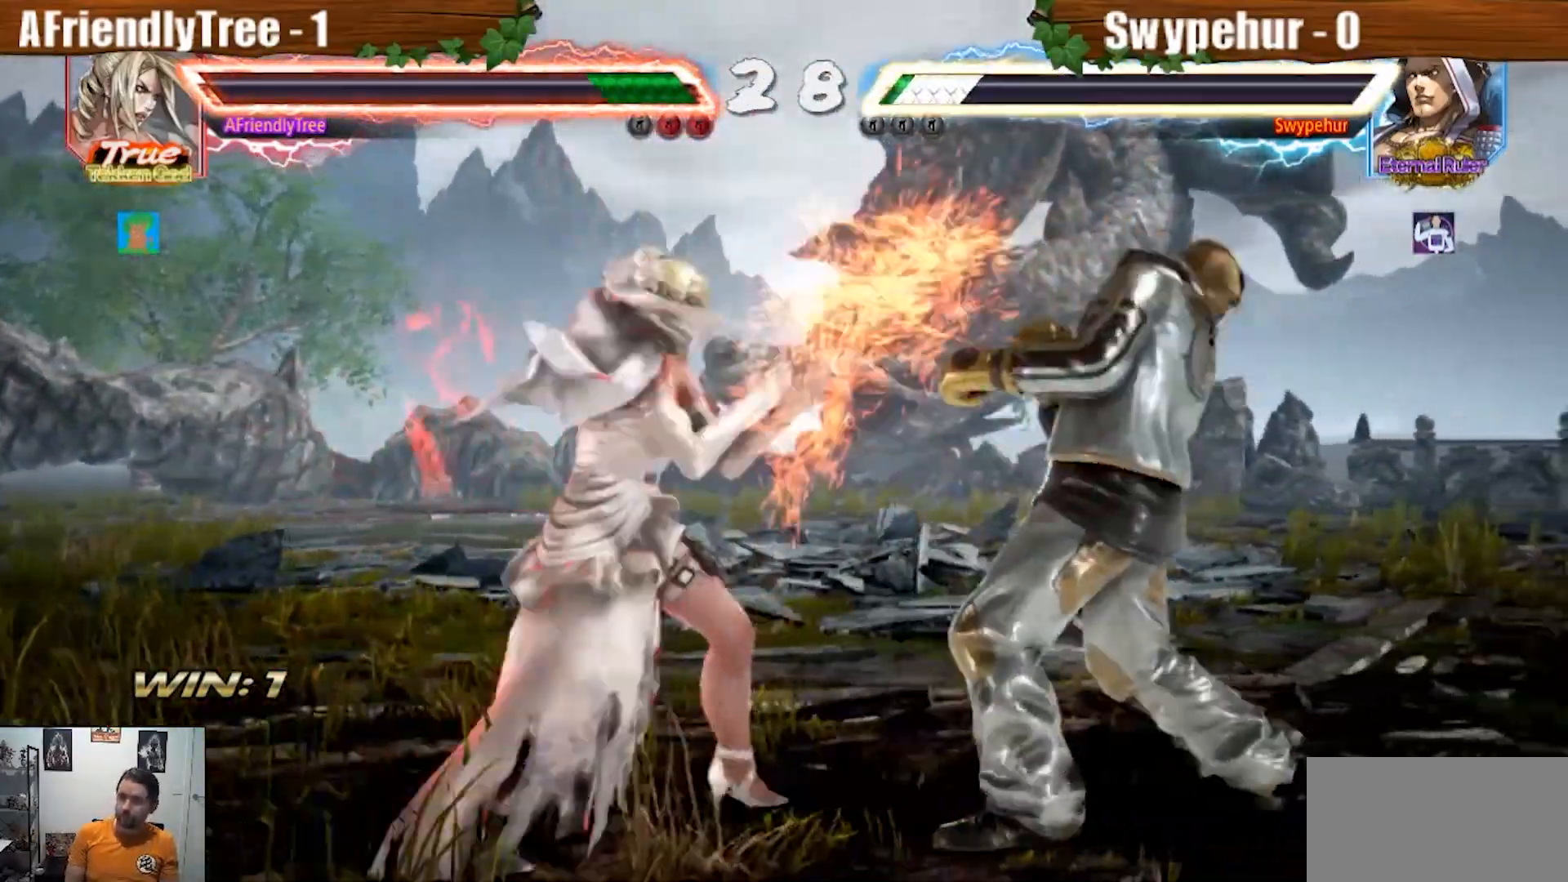
{"dt_ms": 500, "buttons": ["CROSS", "SQUARE", "TRIANGLE"], "left_stick": "center", "events": [[67, "SQUARE", "down"], [267, "CROSS", "down"]]}
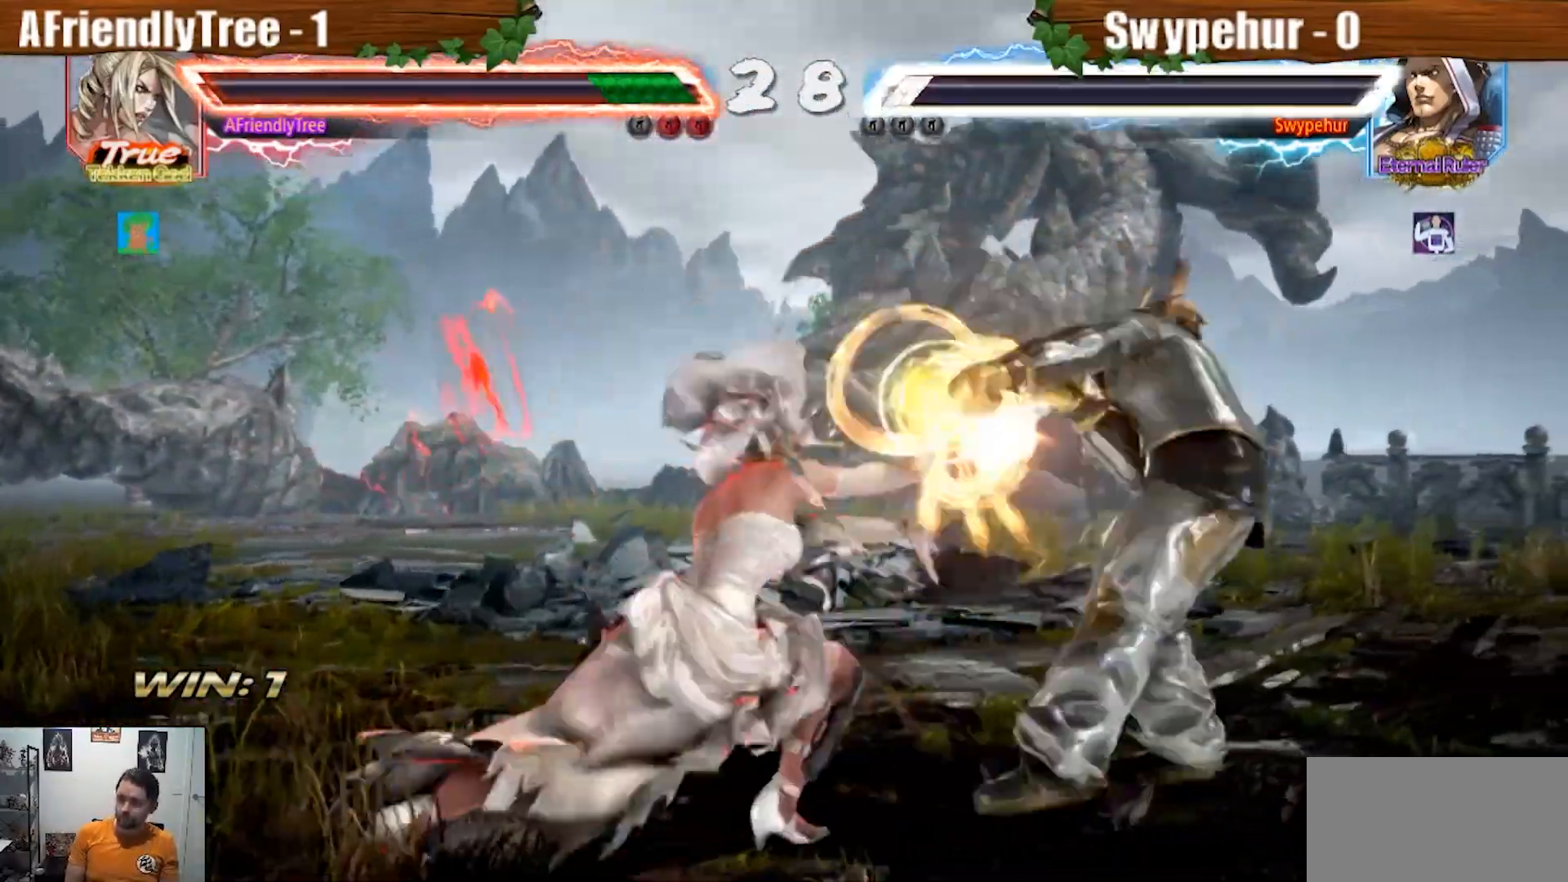
{"dt_ms": 500, "buttons": [], "left_stick": "center"}